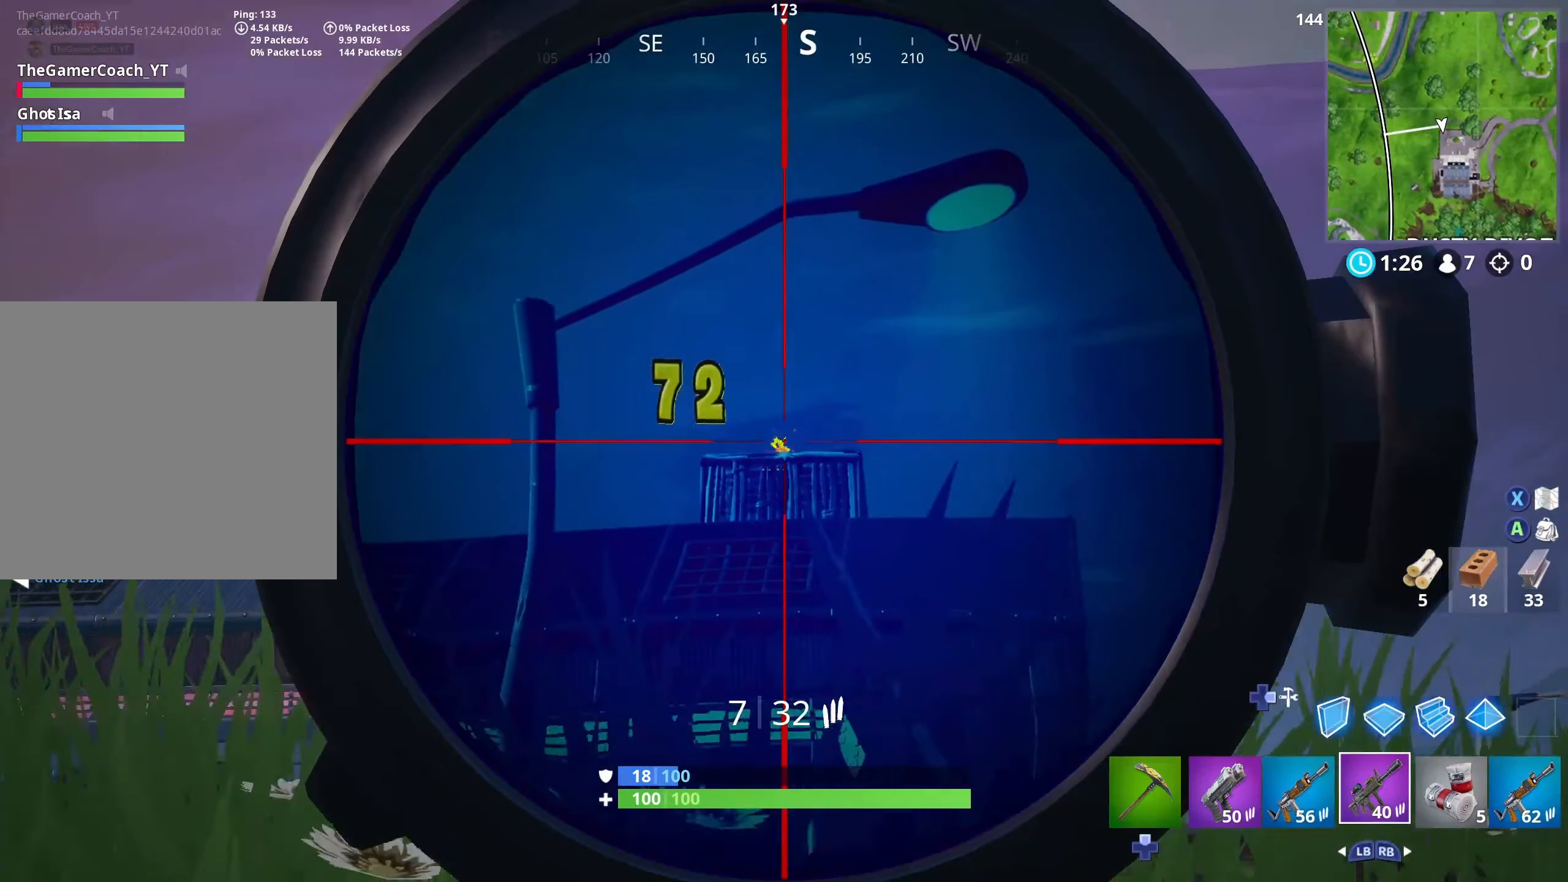
Gameplay with a controller (Xbox layout); each line is a JSON object with the inputs held at the frame after it. "events" lists button and stick changes between this image and that frame as [ms after this image, input, new state], when the widget could be followed in between.
{"buttons": ["L2"], "left_stick": "left", "right_stick": "center", "events": [[217, "left_stick", "up"], [350, "left_stick", "left"]]}
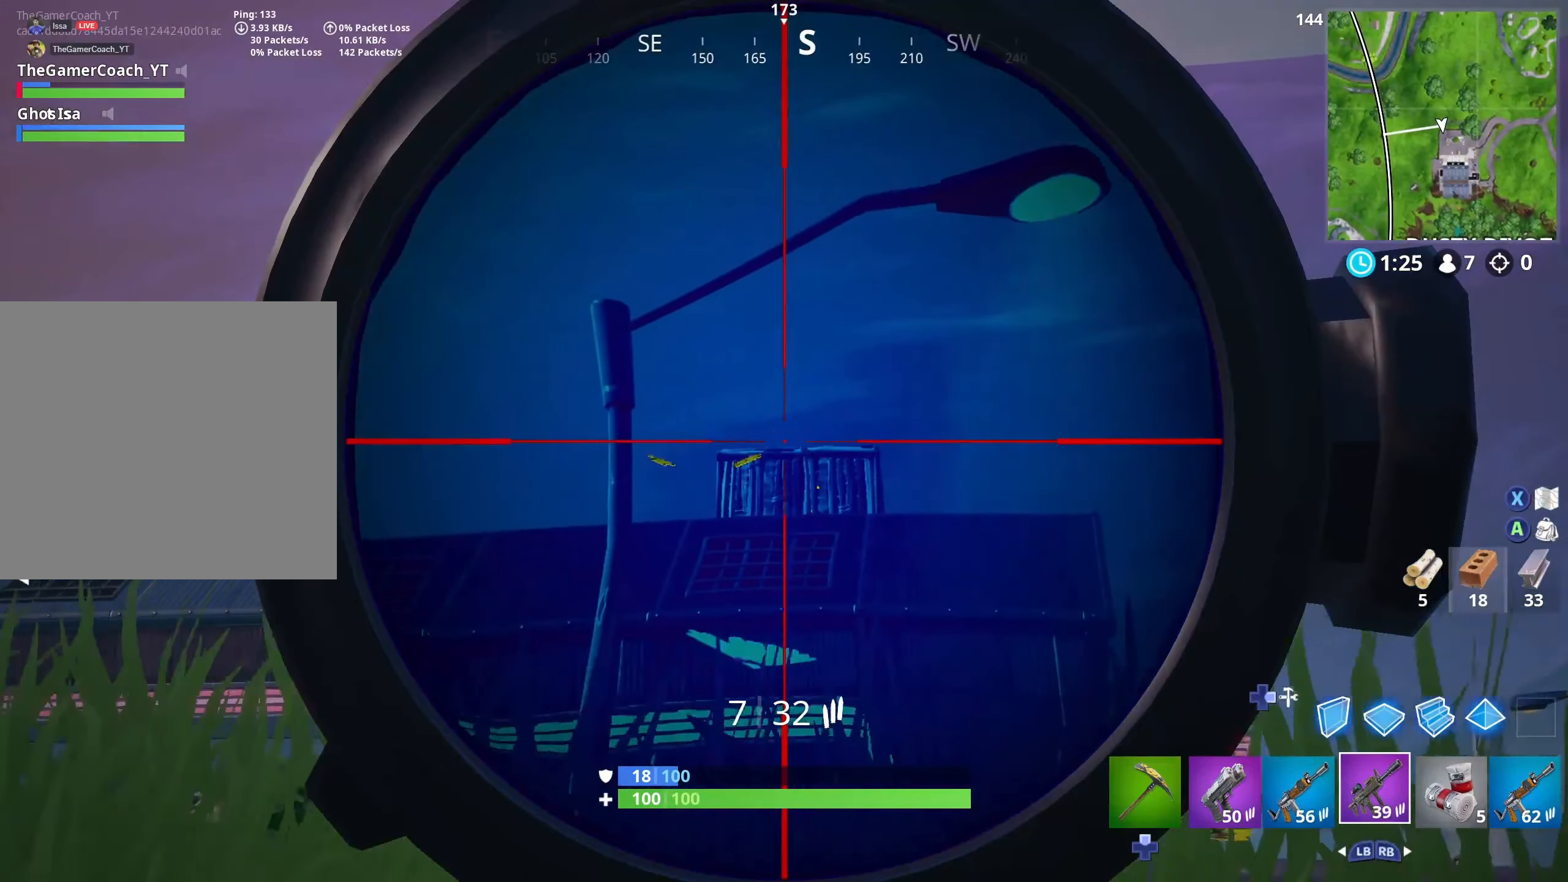
{"buttons": ["L2"], "left_stick": "up-right", "right_stick": "center", "events": [[83, "left_stick", "up"], [217, "left_stick", "right"], [350, "left_stick", "center"], [483, "left_stick", "up-right"]]}
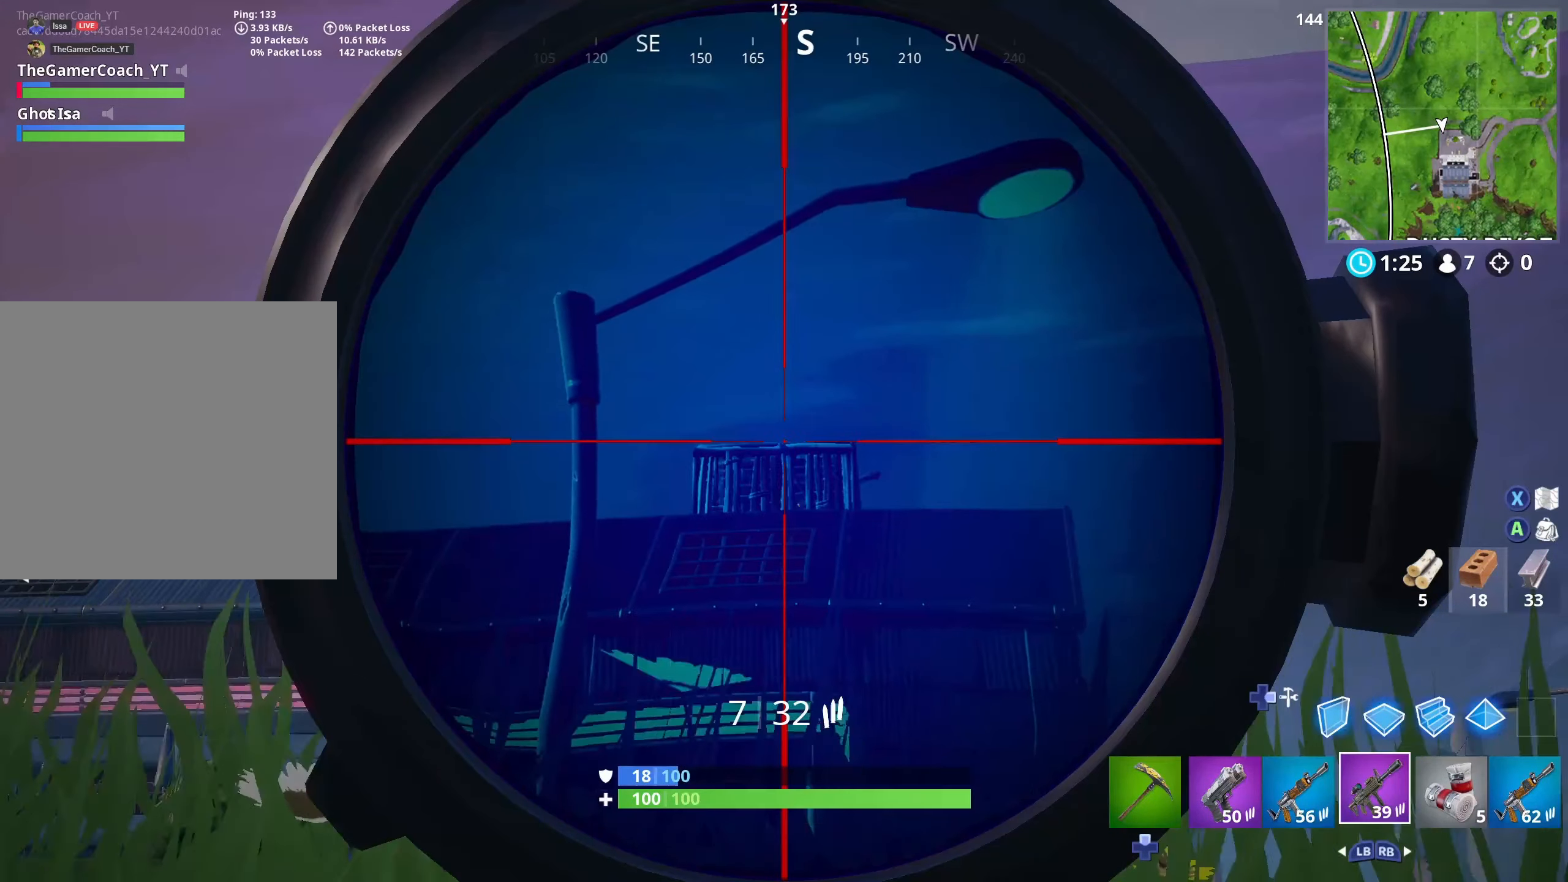
{"buttons": ["L2"], "left_stick": "up-right", "right_stick": "center", "events": [[50, "left_stick", "up-left"], [100, "left_stick", "left"], [267, "left_stick", "up"], [500, "left_stick", "up-right"]]}
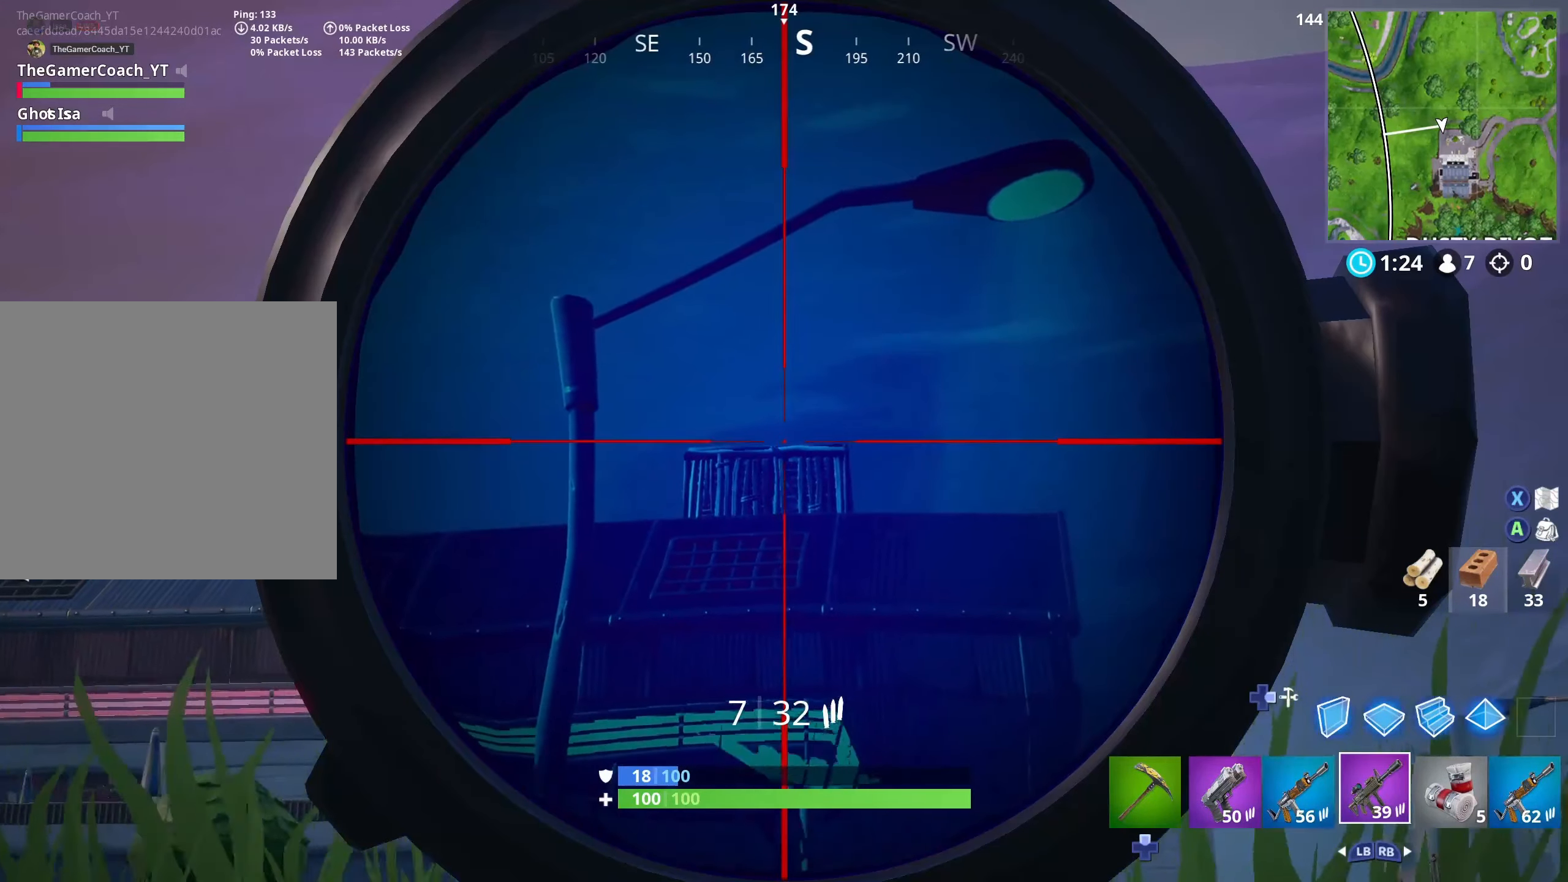
{"buttons": [], "left_stick": "up-right", "right_stick": "center", "events": [[133, "L2", "up"], [183, "L3", "down"], [217, "left_stick", "up"], [217, "right_stick", "down"], [317, "L3", "up"], [350, "left_stick", "up-right"], [367, "right_stick", "center"]]}
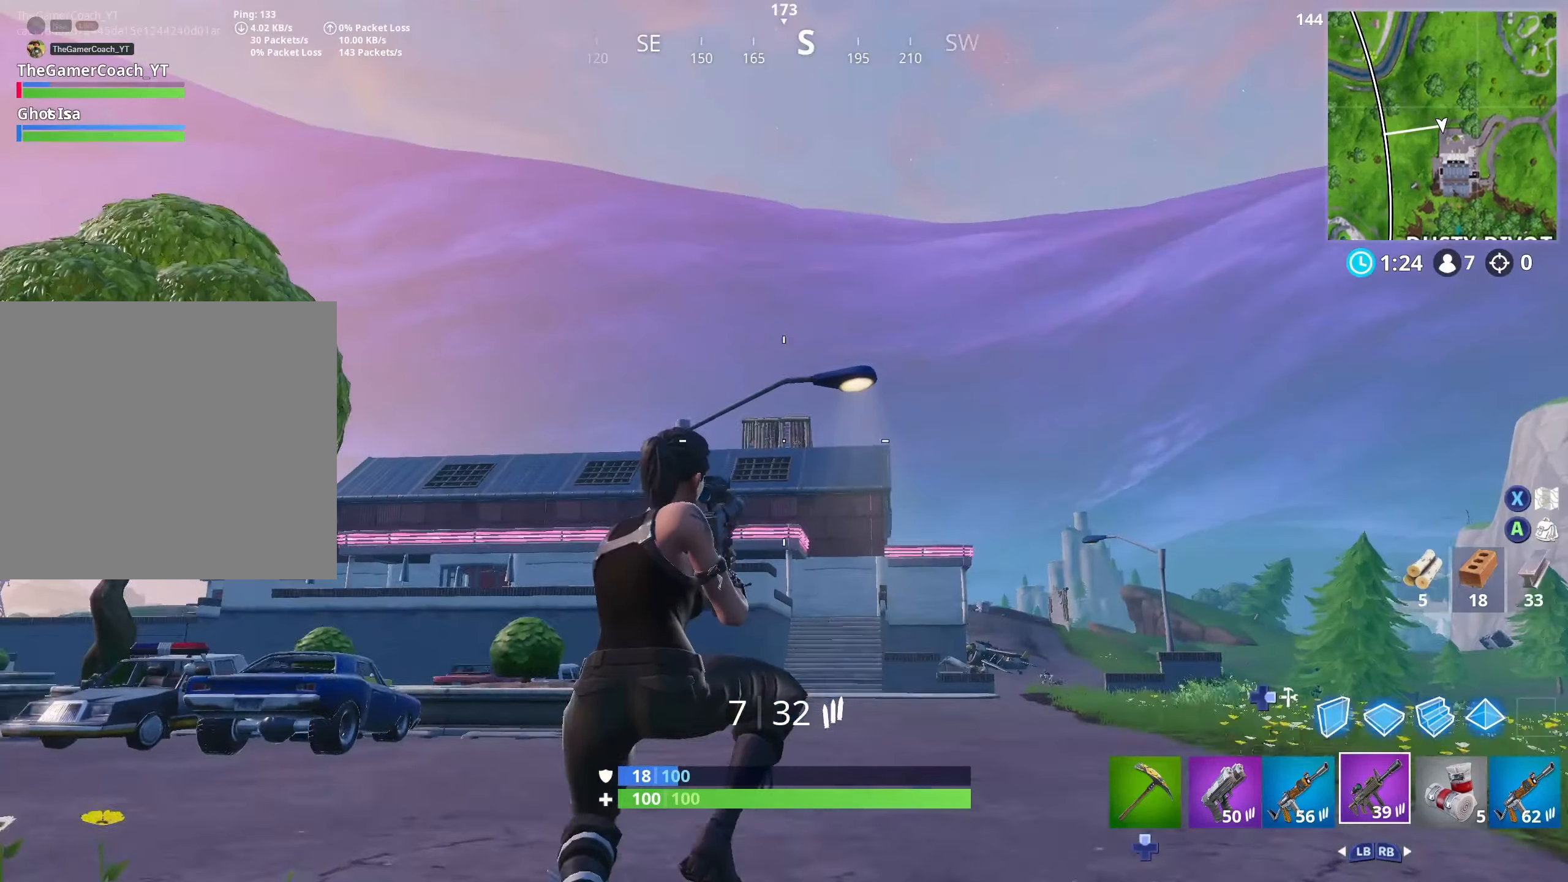
{"buttons": [], "left_stick": "up-right", "right_stick": "center", "events": []}
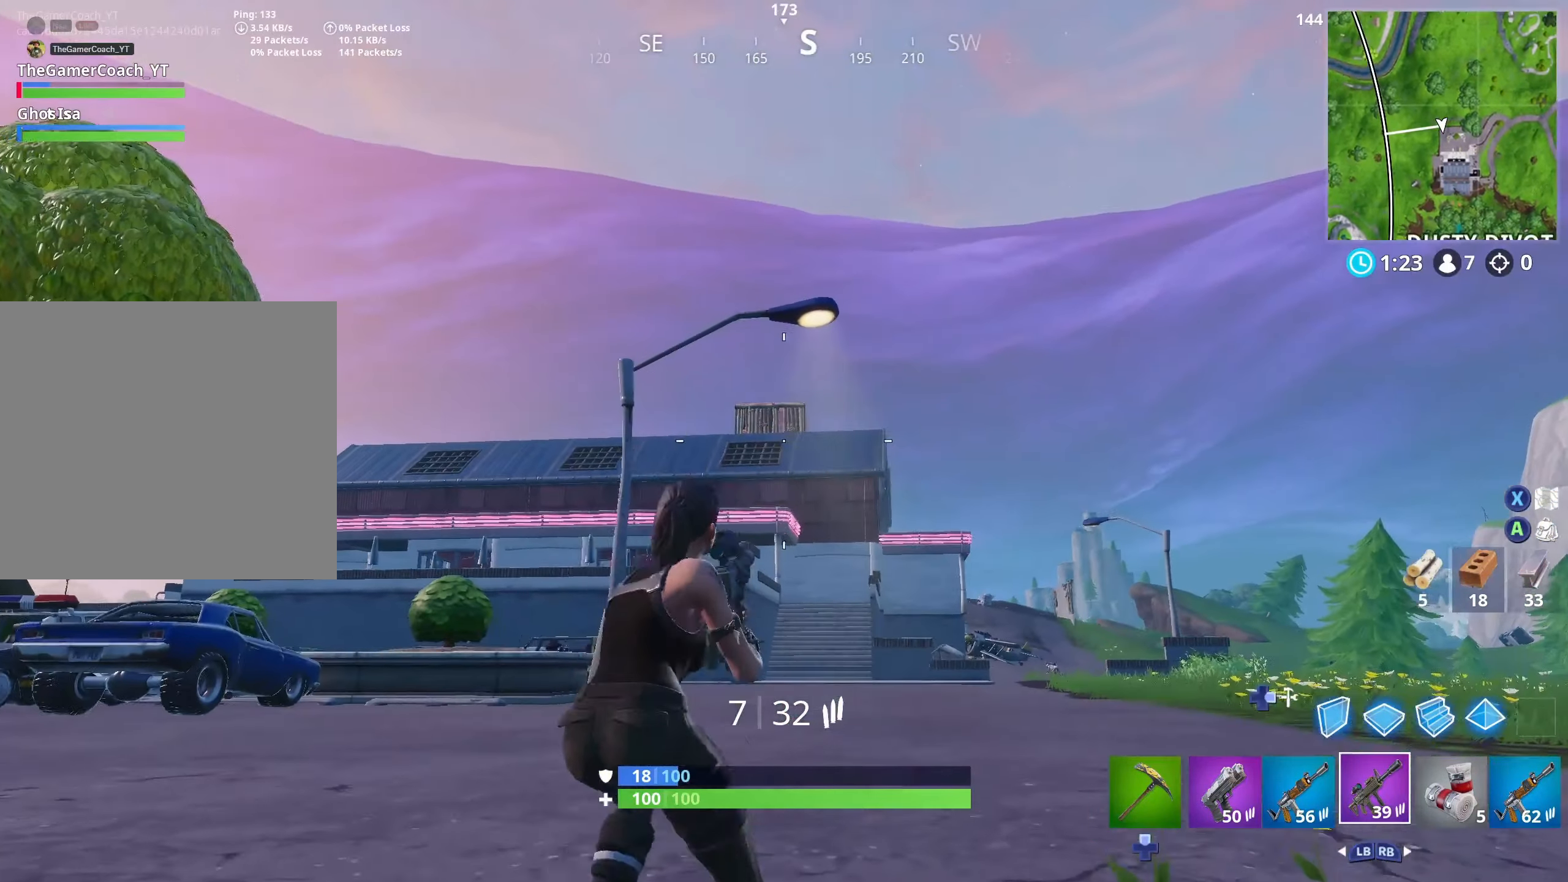
{"buttons": [], "left_stick": "up-right", "right_stick": "center", "events": [[283, "left_stick", "right"], [300, "right_stick", "down"], [317, "L3", "down"], [433, "right_stick", "center"], [450, "L3", "up"], [450, "left_stick", "up"], [500, "left_stick", "up-right"]]}
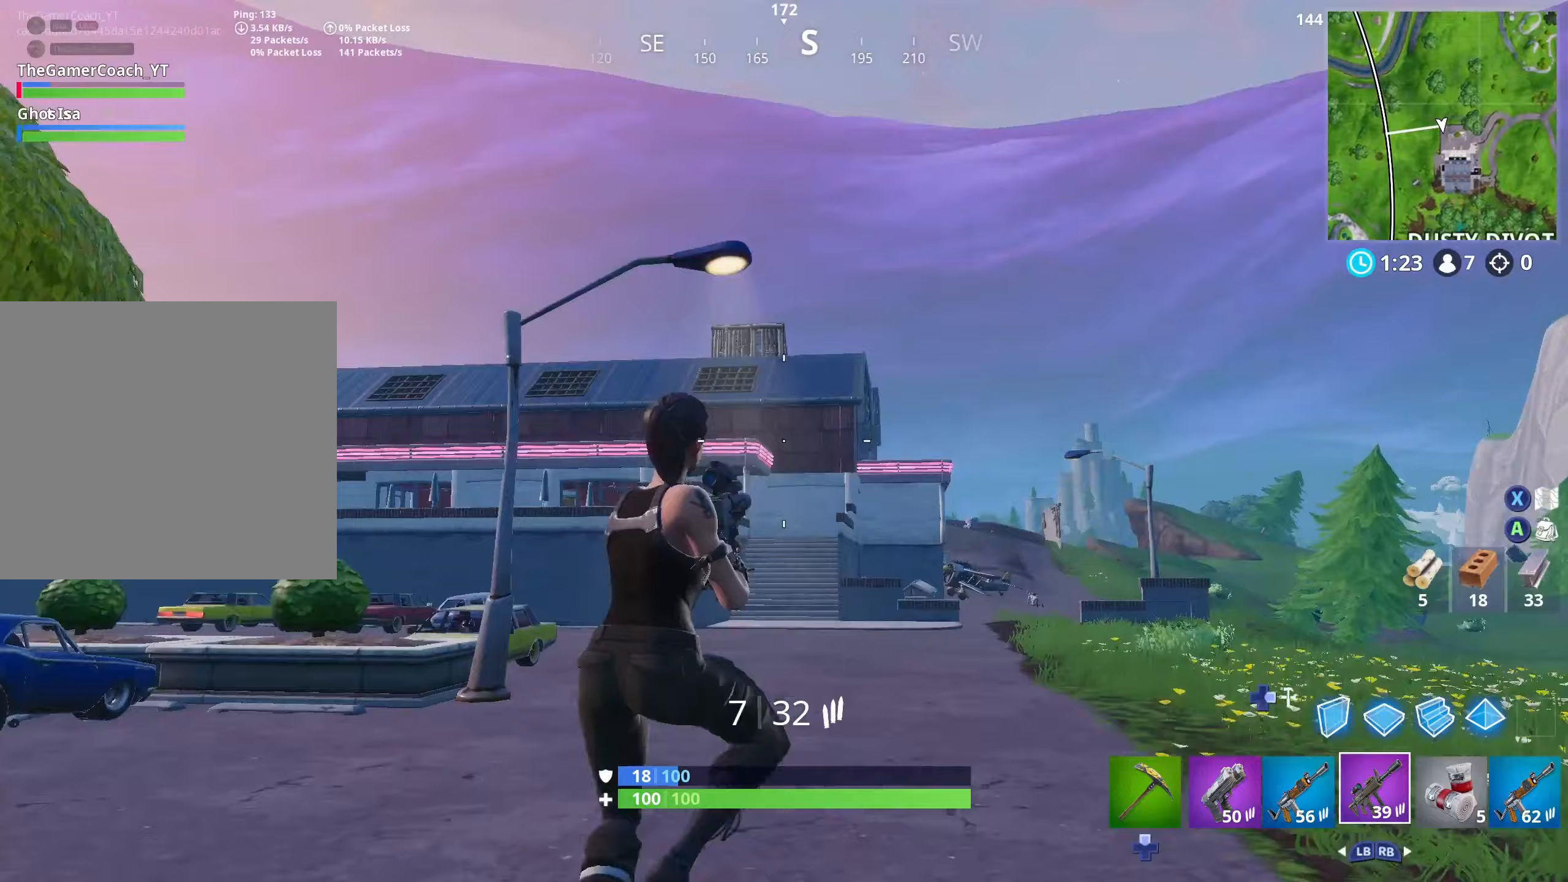
{"buttons": [], "left_stick": "up-right", "right_stick": "down-right", "events": [[183, "L1", "down"], [267, "L1", "up"], [500, "right_stick", "down-right"]]}
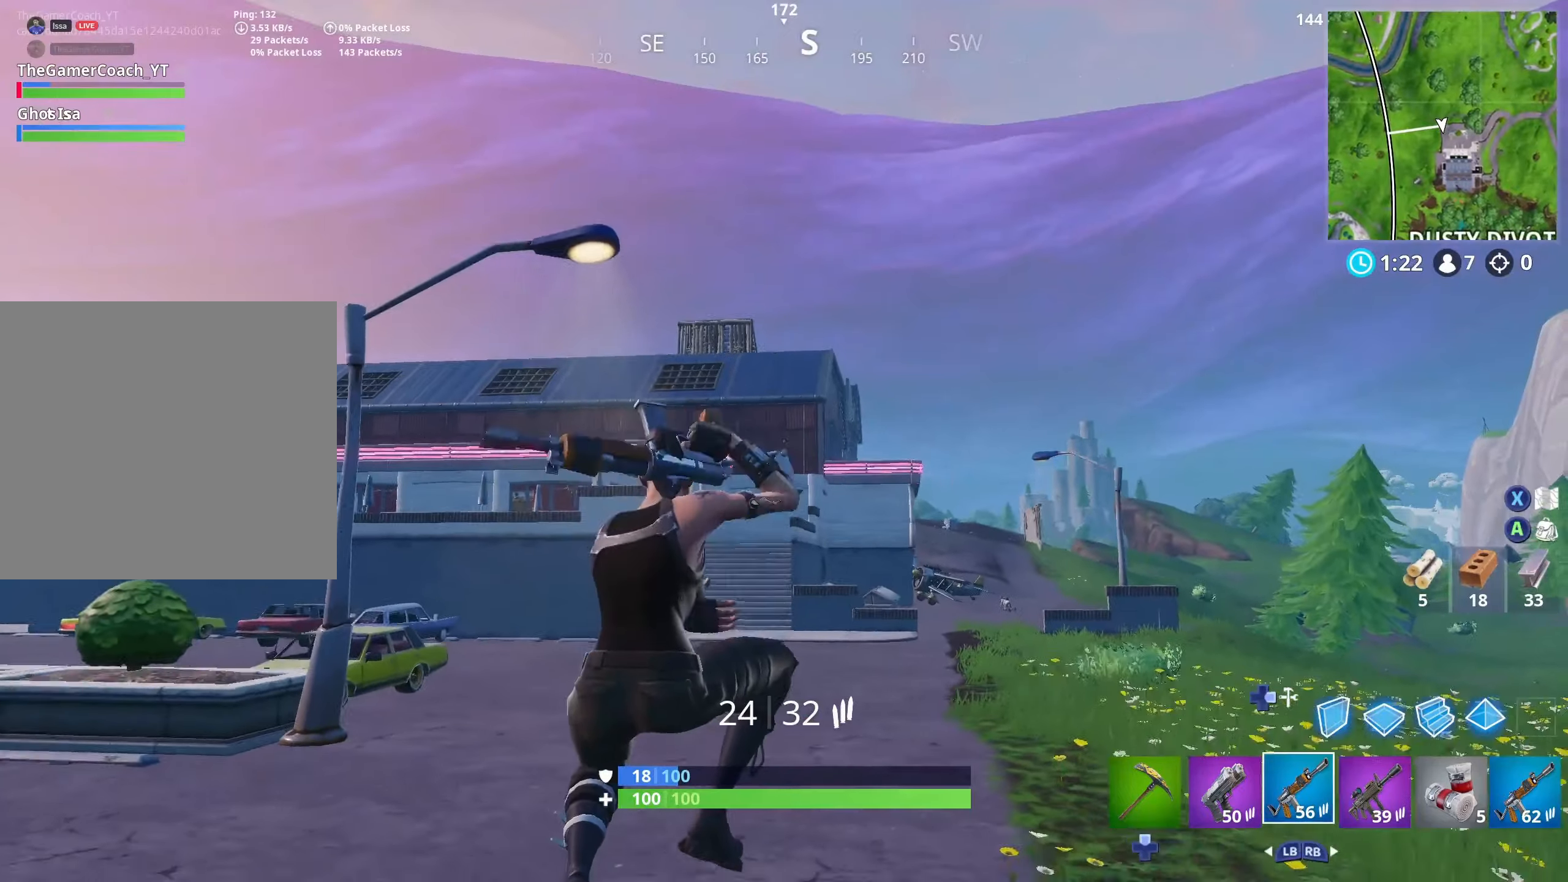
{"buttons": ["L2"], "left_stick": "left", "right_stick": "center", "events": [[183, "R1", "down"], [217, "left_stick", "up"], [217, "right_stick", "center"], [300, "R1", "up"], [433, "L2", "down"], [433, "left_stick", "left"]]}
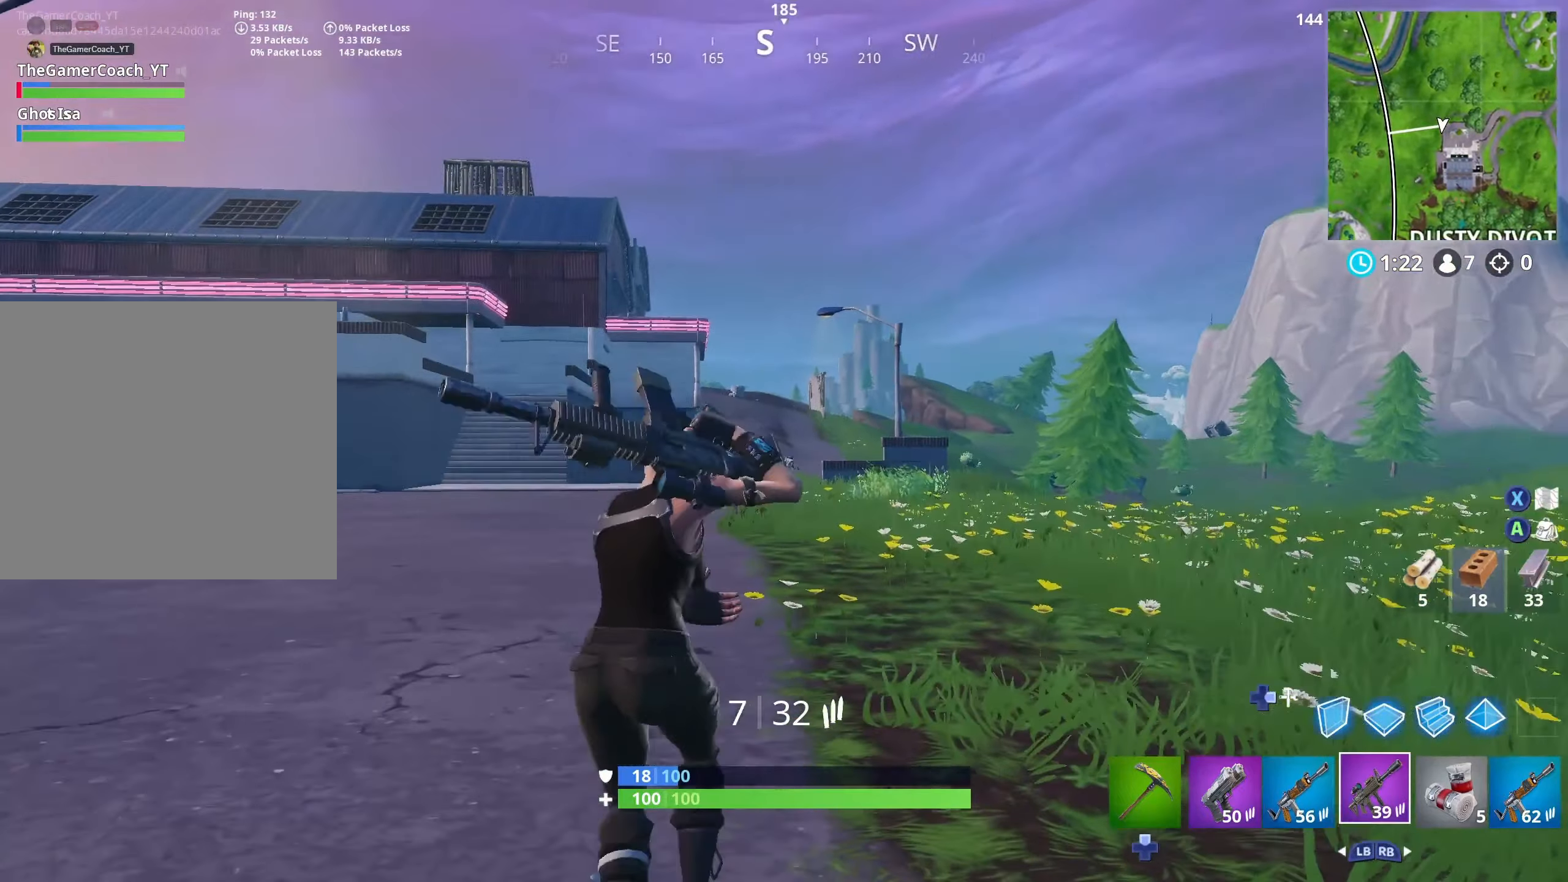
{"buttons": ["L2"], "left_stick": "up-left", "right_stick": "center", "events": [[100, "left_stick", "up"], [333, "left_stick", "up-left"]]}
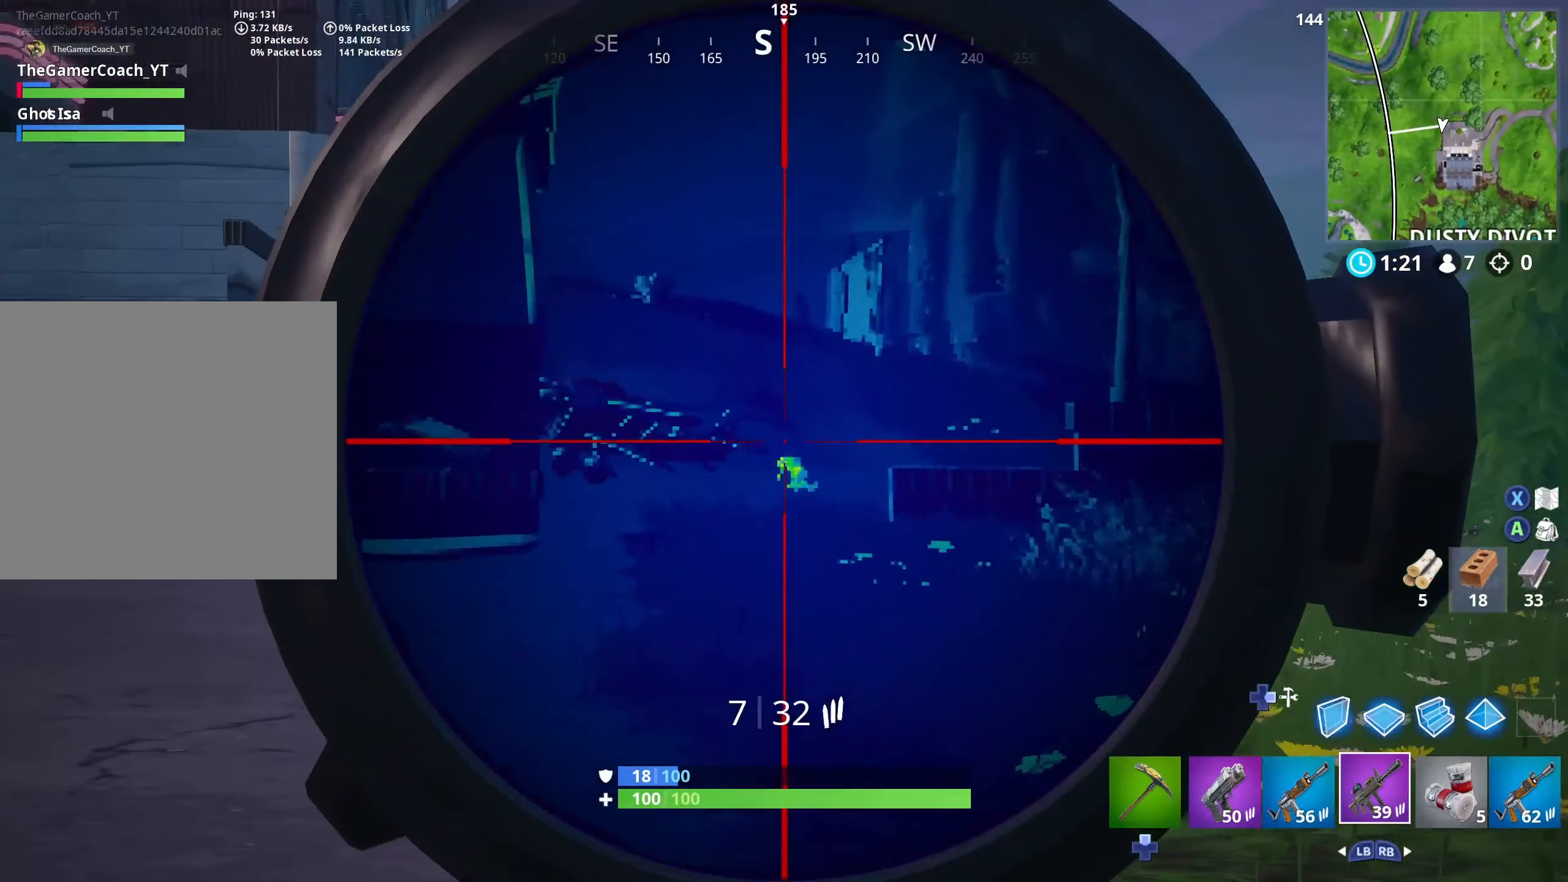
{"buttons": ["L2"], "left_stick": "down-right", "right_stick": "center", "events": [[33, "left_stick", "up-right"], [200, "R2", "down"], [200, "left_stick", "up-left"], [300, "R2", "up"], [333, "left_stick", "down-left"], [383, "left_stick", "down-right"]]}
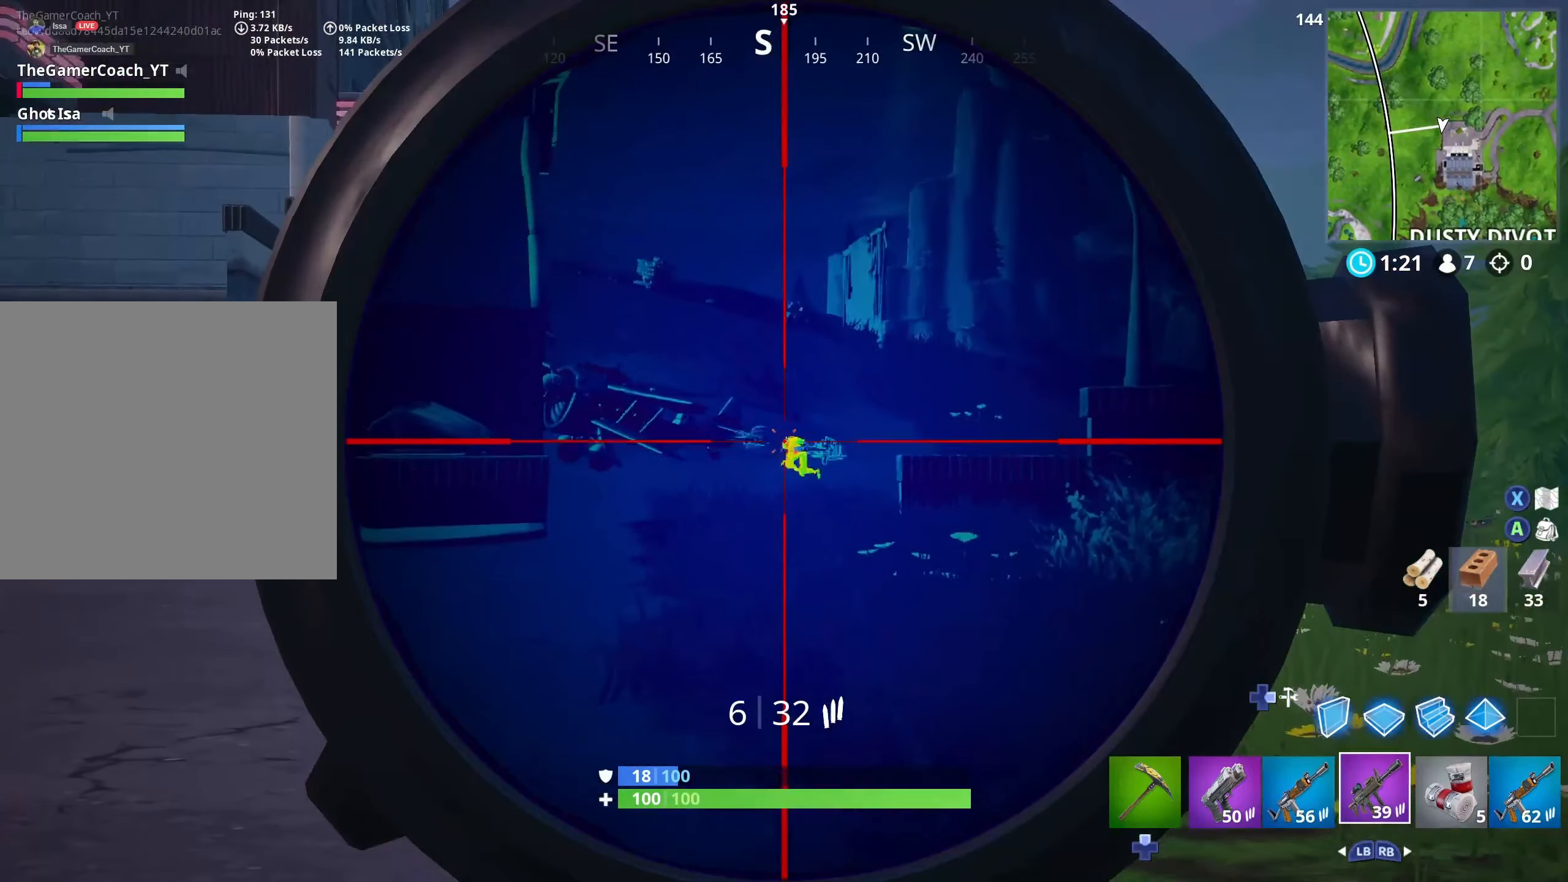
{"buttons": ["DPAD_RIGHT"], "left_stick": "up-left", "right_stick": "up-left", "events": [[17, "left_stick", "center"], [100, "left_stick", "left"], [150, "R2", "down"], [200, "left_stick", "down-right"], [267, "R2", "up"], [317, "left_stick", "down-left"], [317, "right_stick", "left"], [383, "L2", "up"], [383, "right_stick", "up-left"], [433, "DPAD_RIGHT", "down"], [483, "left_stick", "up-left"]]}
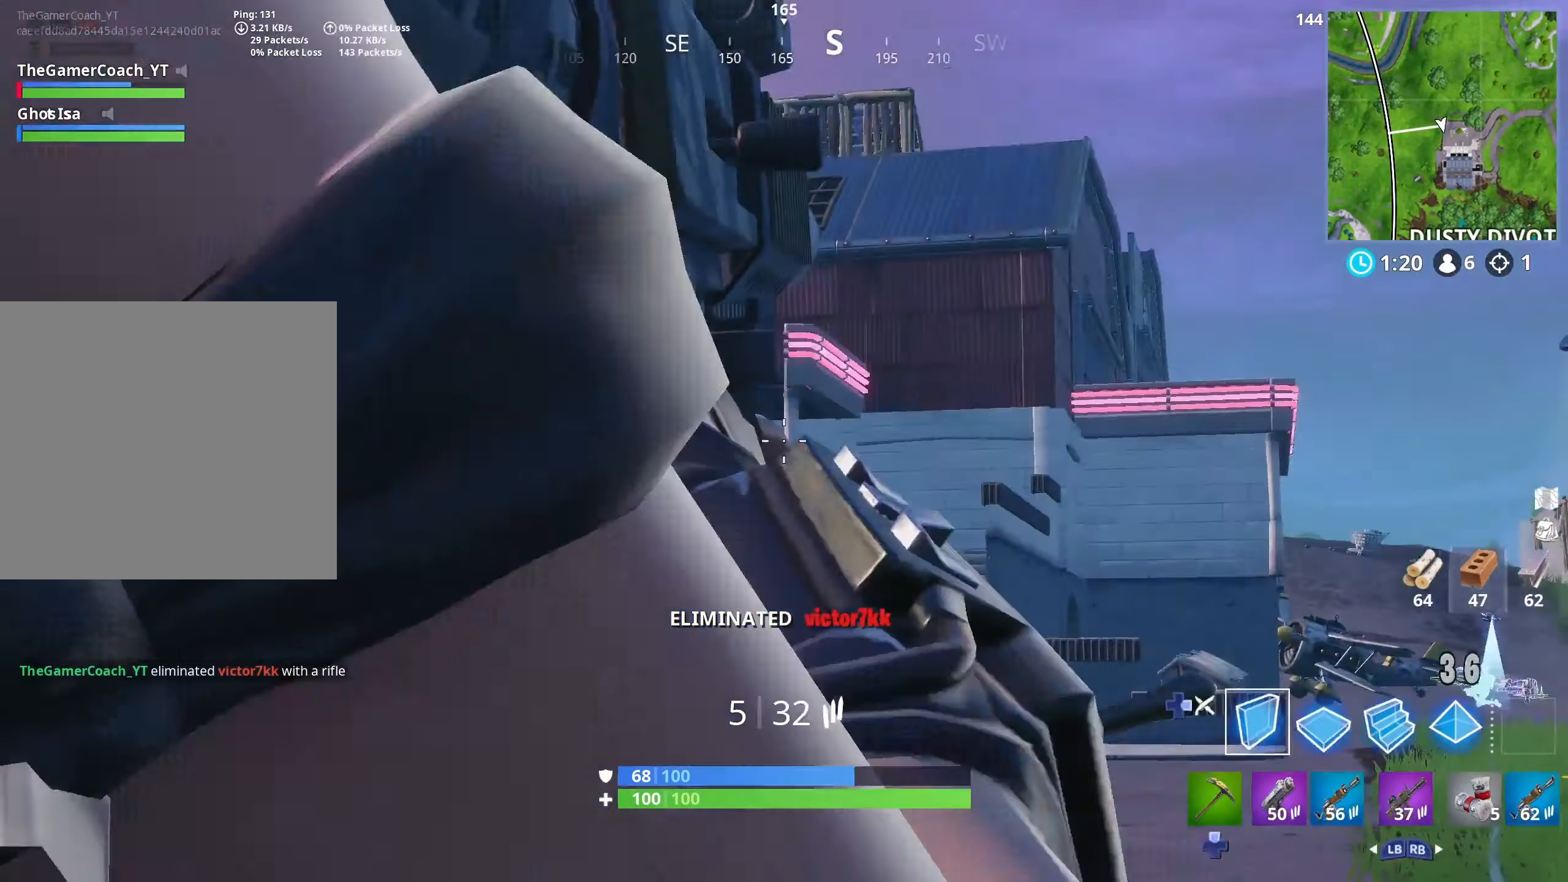
{"buttons": ["DPAD_RIGHT"], "left_stick": "up", "right_stick": "center", "events": [[33, "DPAD_RIGHT", "up"], [33, "right_stick", "center"], [83, "L3", "down"], [150, "R2", "down"], [167, "right_stick", "down-right"], [200, "L3", "up"], [283, "right_stick", "center"], [350, "L2", "down"], [367, "R2", "up"], [400, "left_stick", "up"], [467, "DPAD_RIGHT", "down"], [500, "L2", "up"]]}
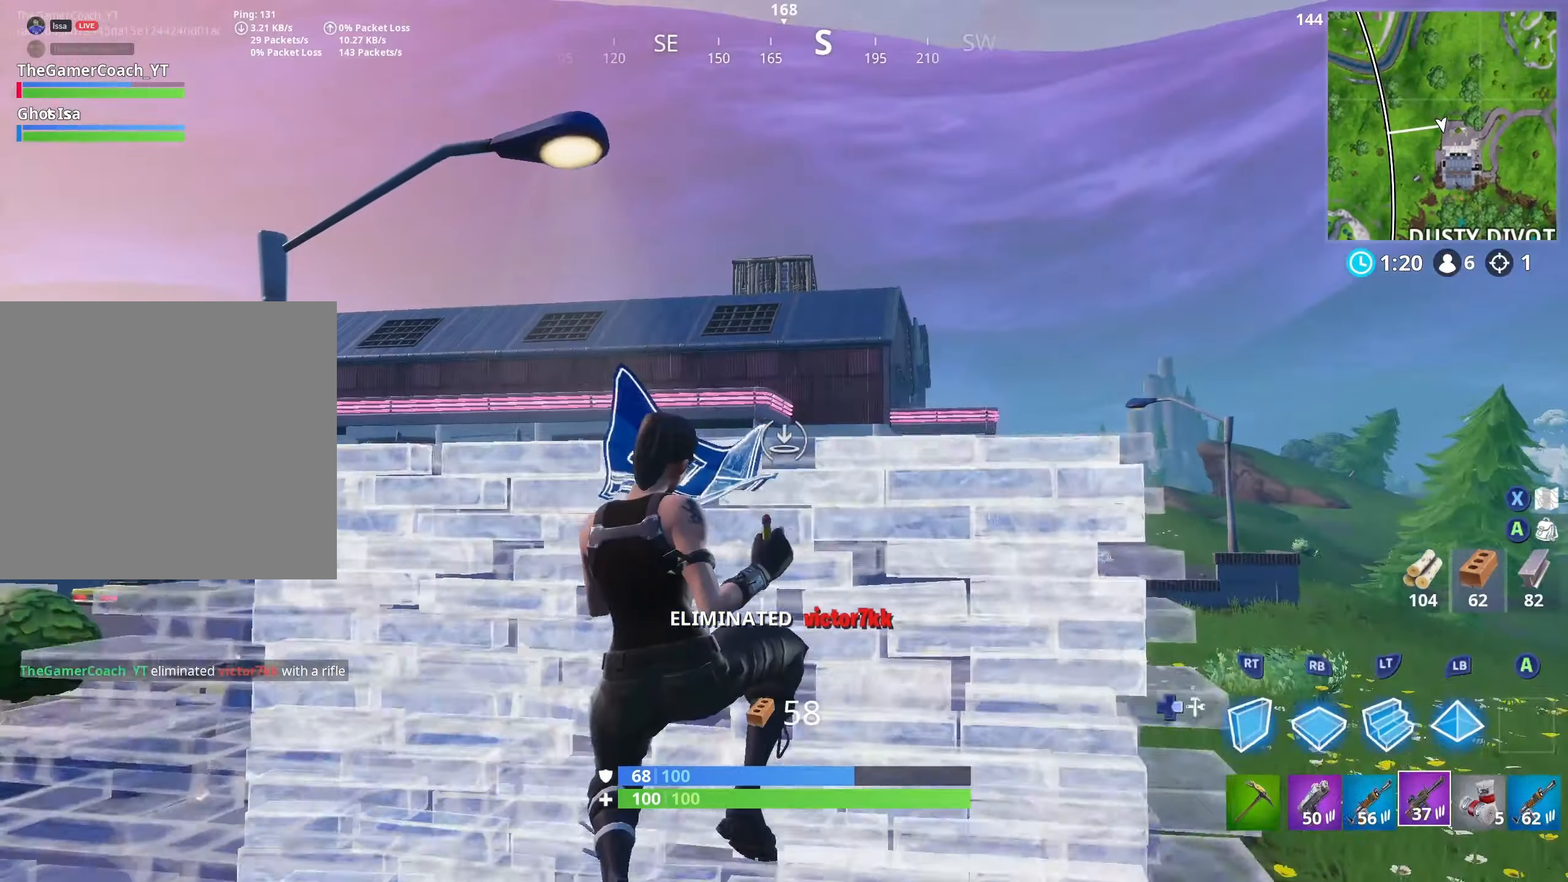
{"buttons": [], "left_stick": "up", "right_stick": "center", "events": [[83, "DPAD_RIGHT", "up"], [83, "L1", "down"], [83, "left_stick", "up-left"], [217, "L1", "up"], [333, "right_stick", "up"], [467, "right_stick", "center"], [483, "left_stick", "up"]]}
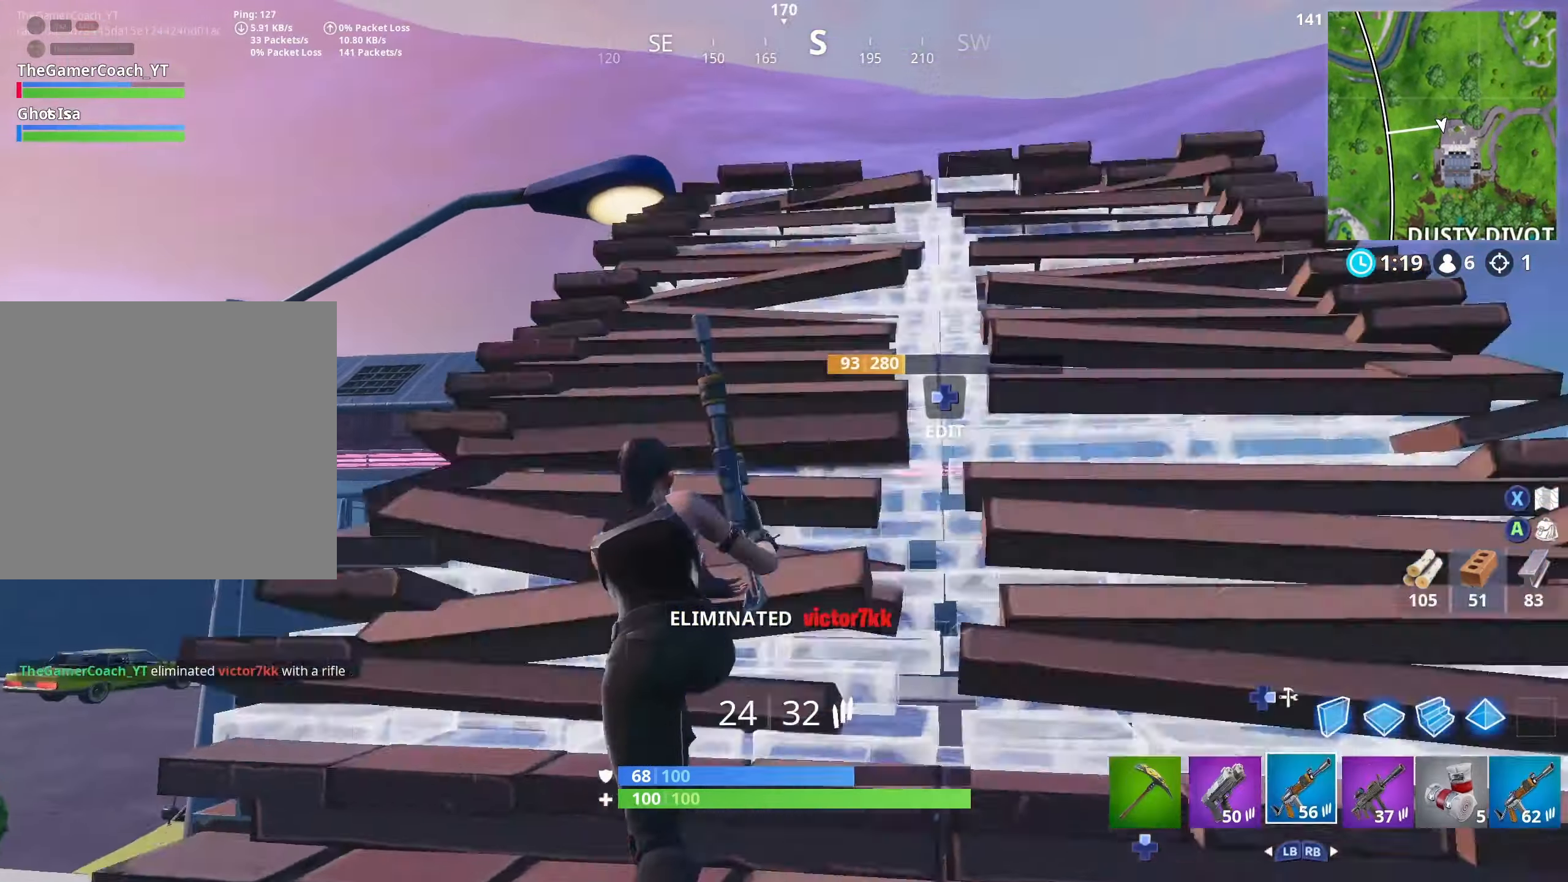
{"buttons": [], "left_stick": "up-left", "right_stick": "center", "events": [[117, "left_stick", "up-right"], [333, "left_stick", "up-left"]]}
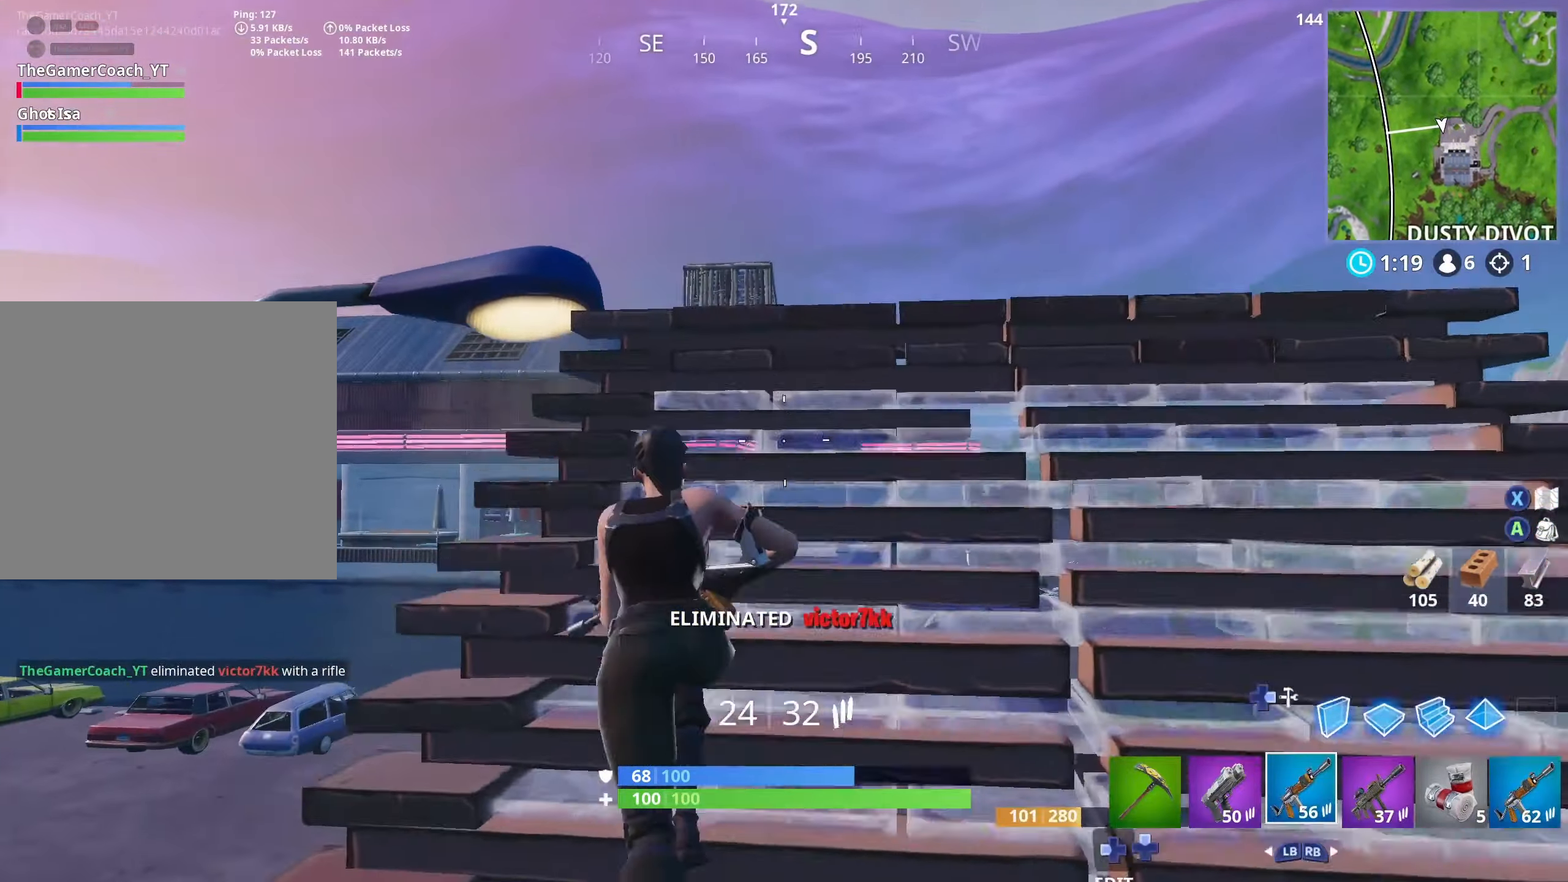
{"buttons": ["DPAD_DOWN"], "left_stick": "left", "right_stick": "center", "events": [[250, "DPAD_RIGHT", "down"], [317, "left_stick", "left"], [367, "DPAD_RIGHT", "up"], [467, "DPAD_DOWN", "down"]]}
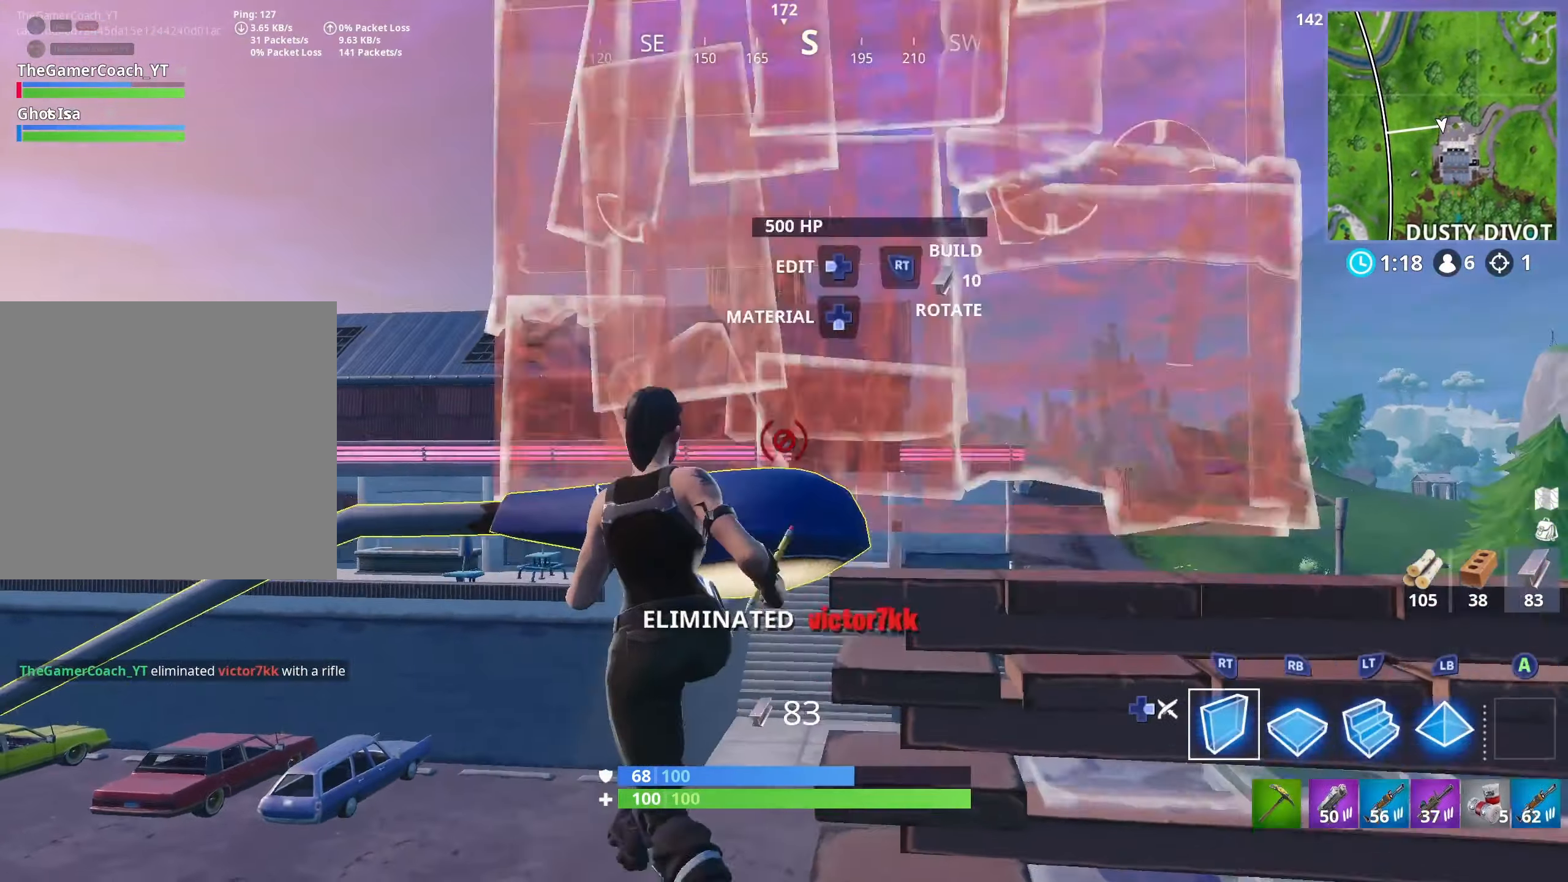
{"buttons": [], "left_stick": "up", "right_stick": "center", "events": [[17, "DPAD_DOWN", "up"], [100, "DPAD_DOWN", "down"], [100, "left_stick", "up-left"], [200, "DPAD_DOWN", "up"], [317, "left_stick", "up"]]}
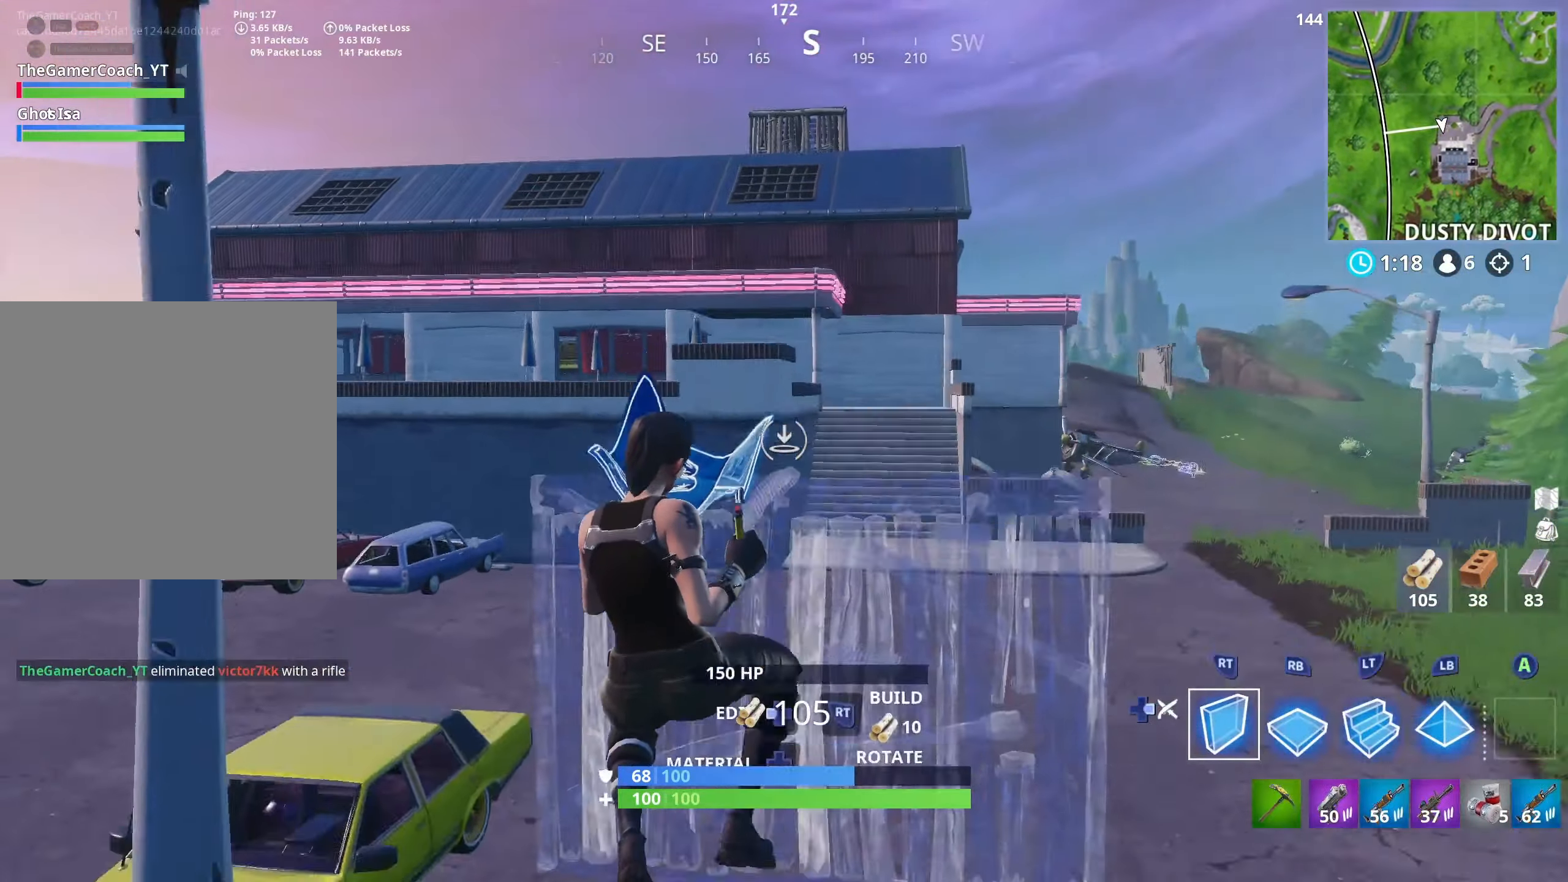
{"buttons": ["L3"], "left_stick": "up", "right_stick": "center", "events": [[83, "L2", "down"], [217, "DPAD_RIGHT", "down"], [233, "L2", "up"], [350, "DPAD_RIGHT", "up"], [500, "L3", "down"]]}
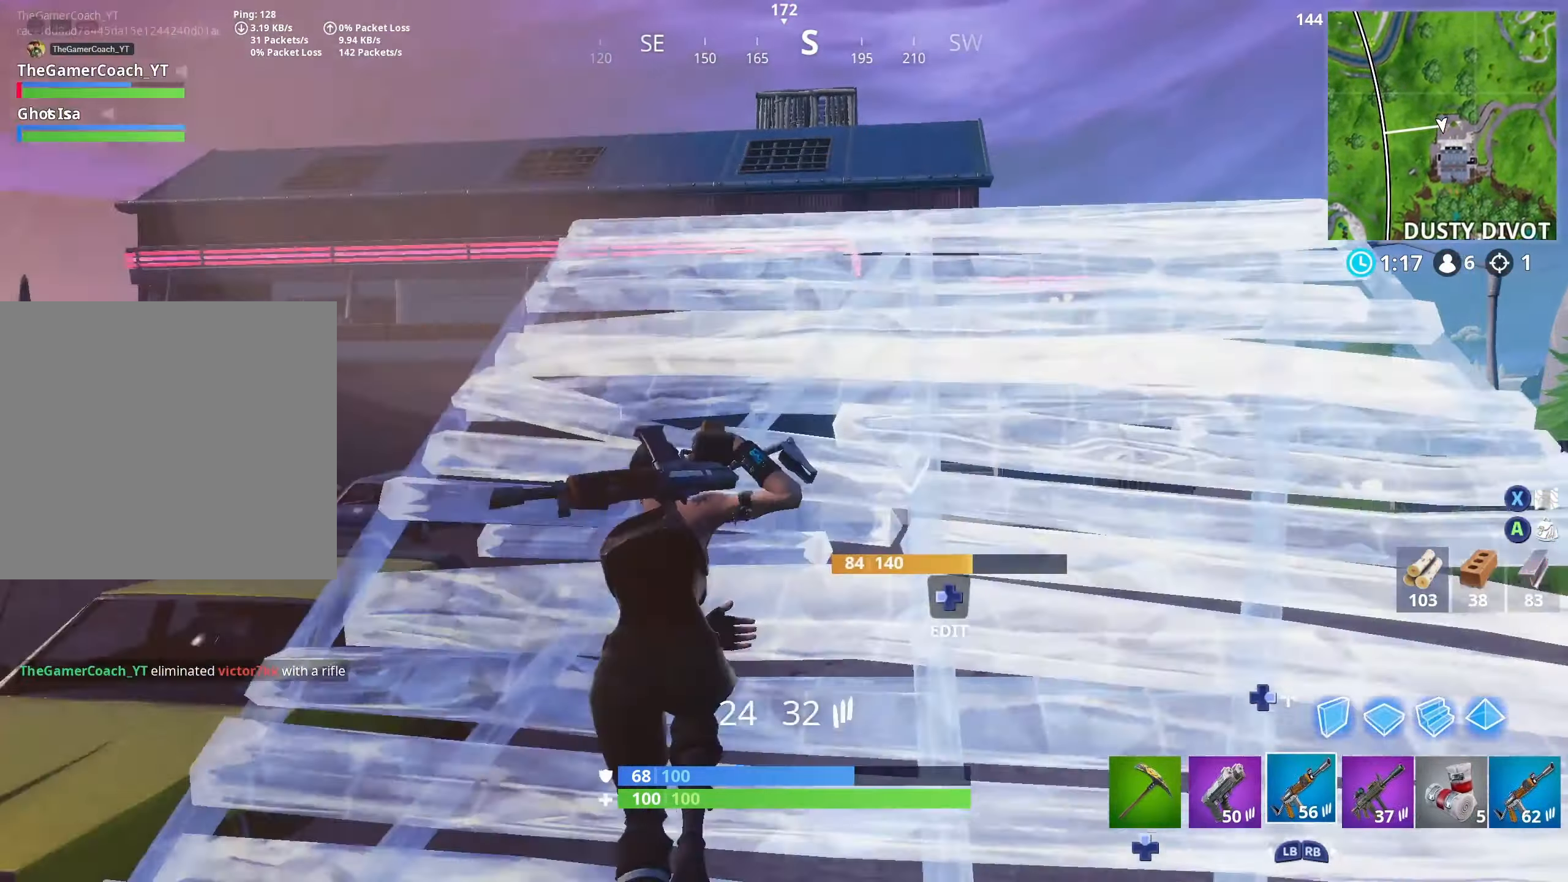
{"buttons": [], "left_stick": "up-left", "right_stick": "down", "events": [[133, "L3", "up"], [167, "left_stick", "up-left"], [333, "DPAD_RIGHT", "down"], [483, "DPAD_RIGHT", "up"], [483, "right_stick", "down"]]}
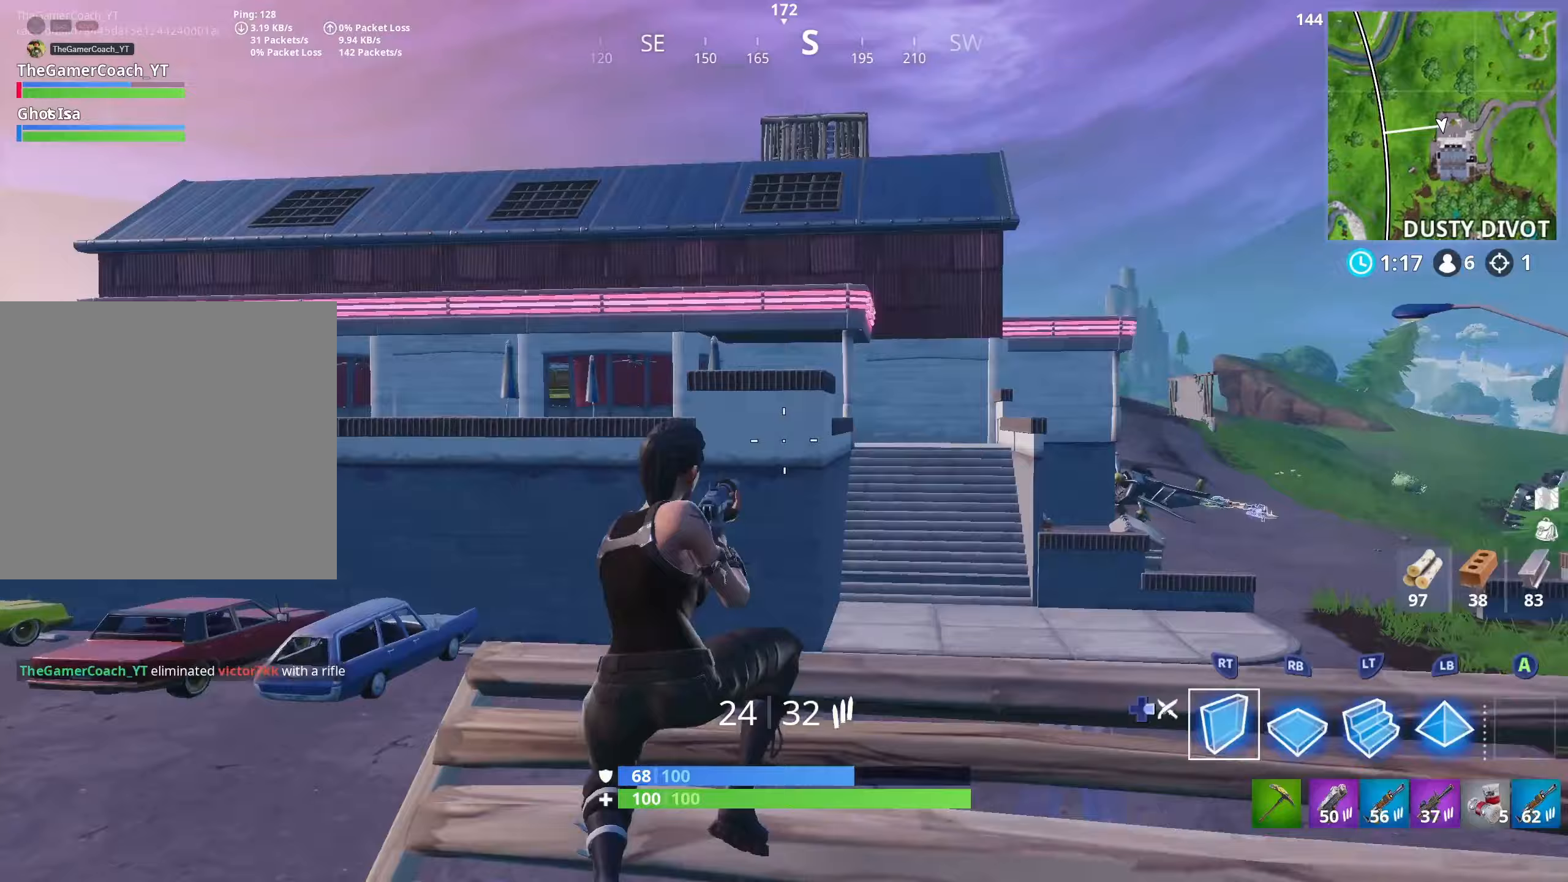
{"buttons": ["L2"], "left_stick": "up", "right_stick": "center", "events": [[67, "right_stick", "down-left"], [367, "L2", "down"], [367, "right_stick", "center"], [400, "left_stick", "up"]]}
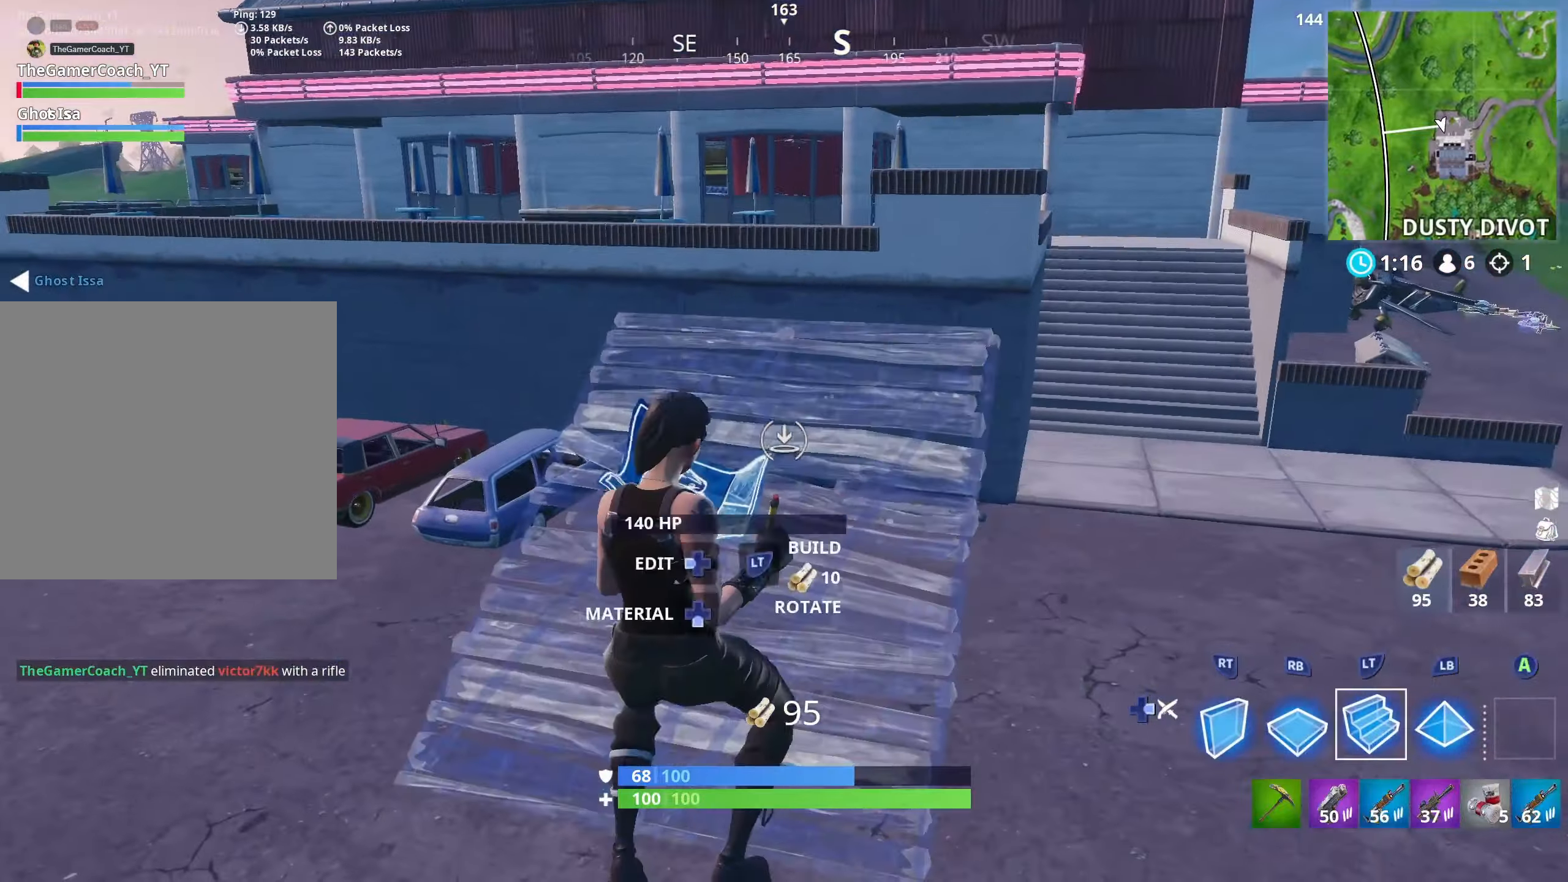
{"buttons": [], "left_stick": "up", "right_stick": "up", "events": [[67, "L2", "up"], [300, "right_stick", "up"]]}
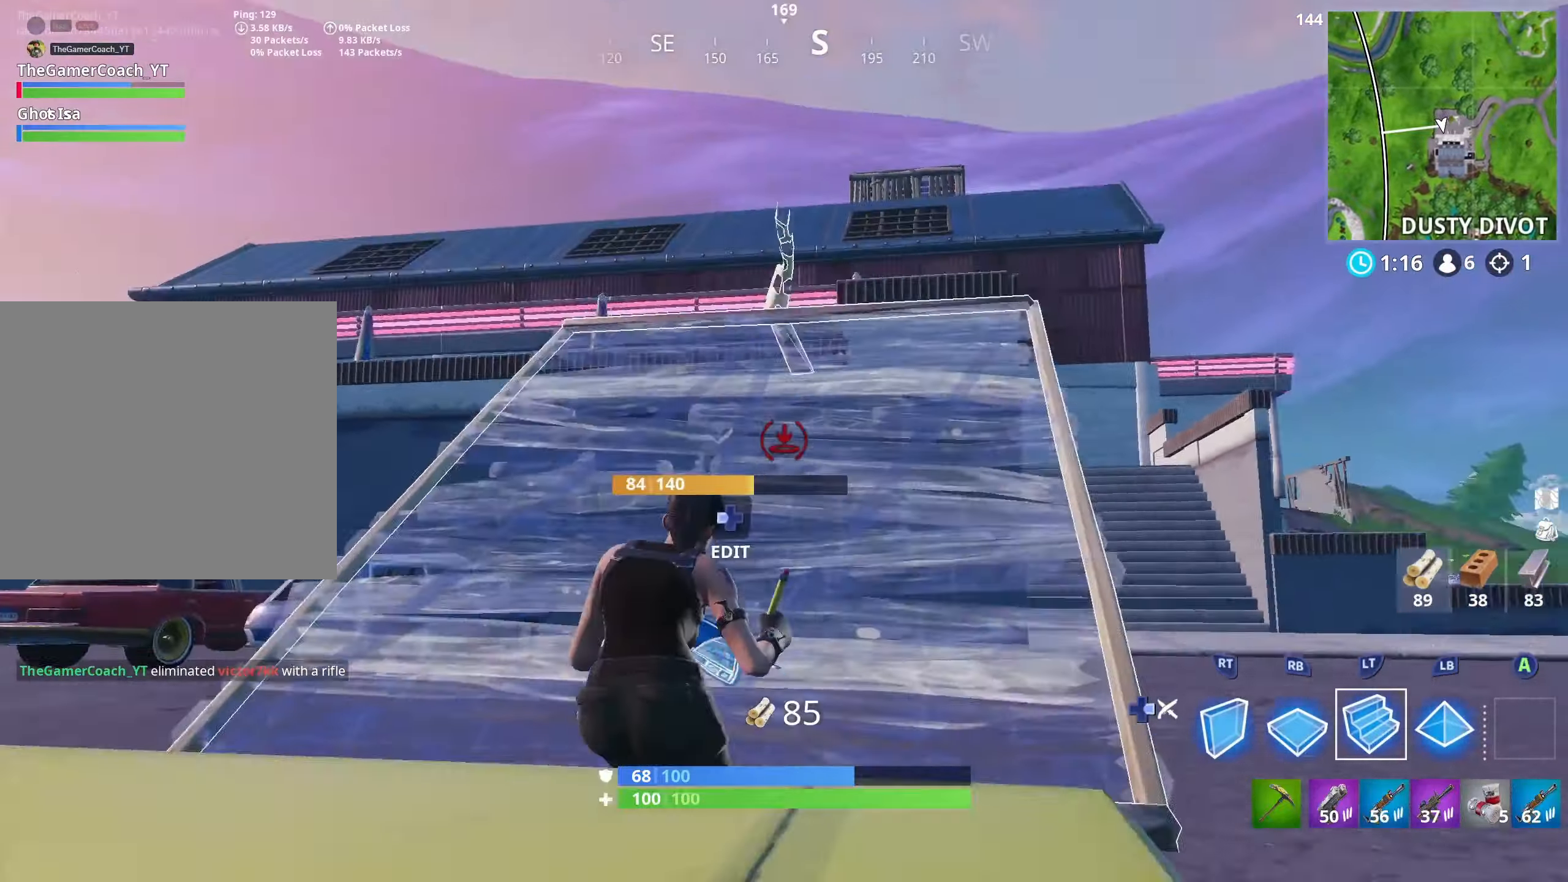
{"buttons": ["L2"], "left_stick": "up-right", "right_stick": "center", "events": [[33, "right_stick", "center"], [133, "L3", "down"], [267, "L3", "up"], [433, "left_stick", "up-right"], [467, "L2", "down"]]}
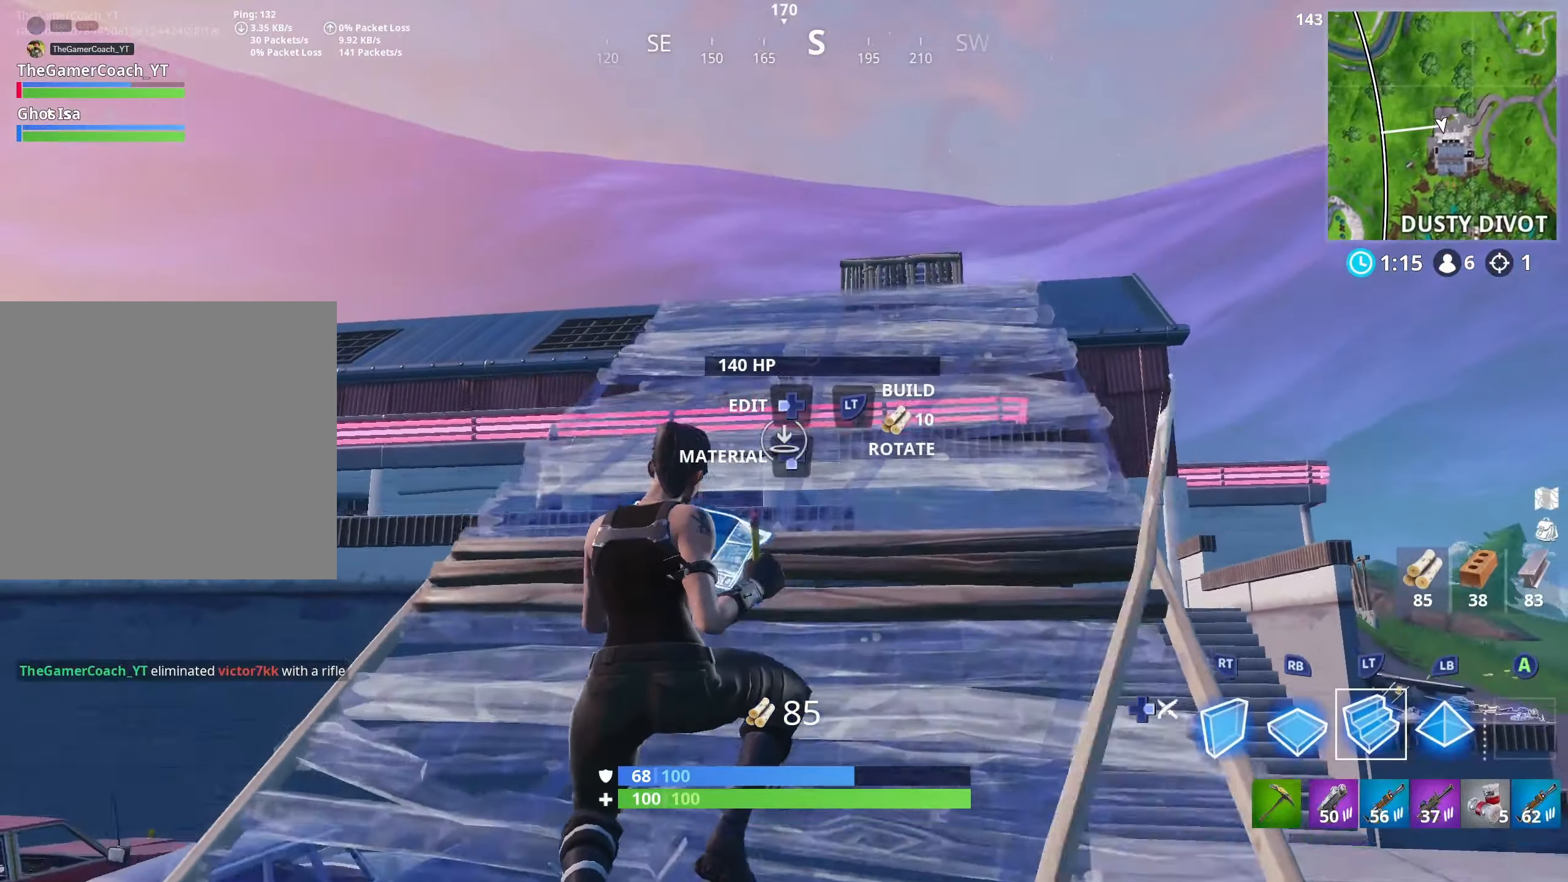
{"buttons": [], "left_stick": "up", "right_stick": "center", "events": [[50, "left_stick", "up"], [133, "L2", "up"]]}
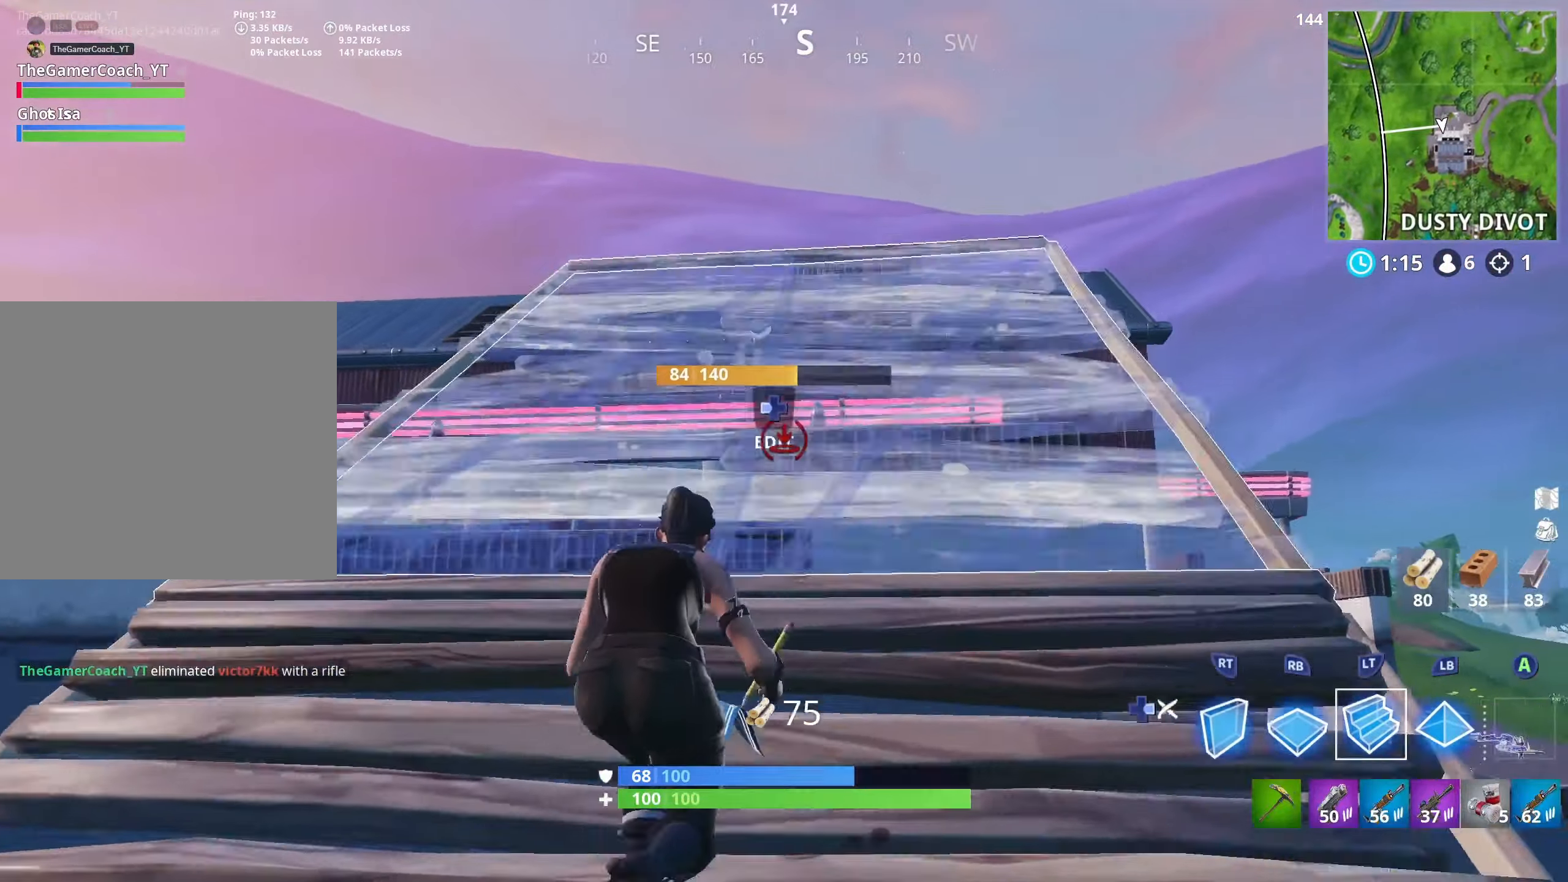
{"buttons": ["L2"], "left_stick": "up", "right_stick": "center", "events": [[150, "L3", "down"], [300, "L3", "up"], [450, "L2", "down"]]}
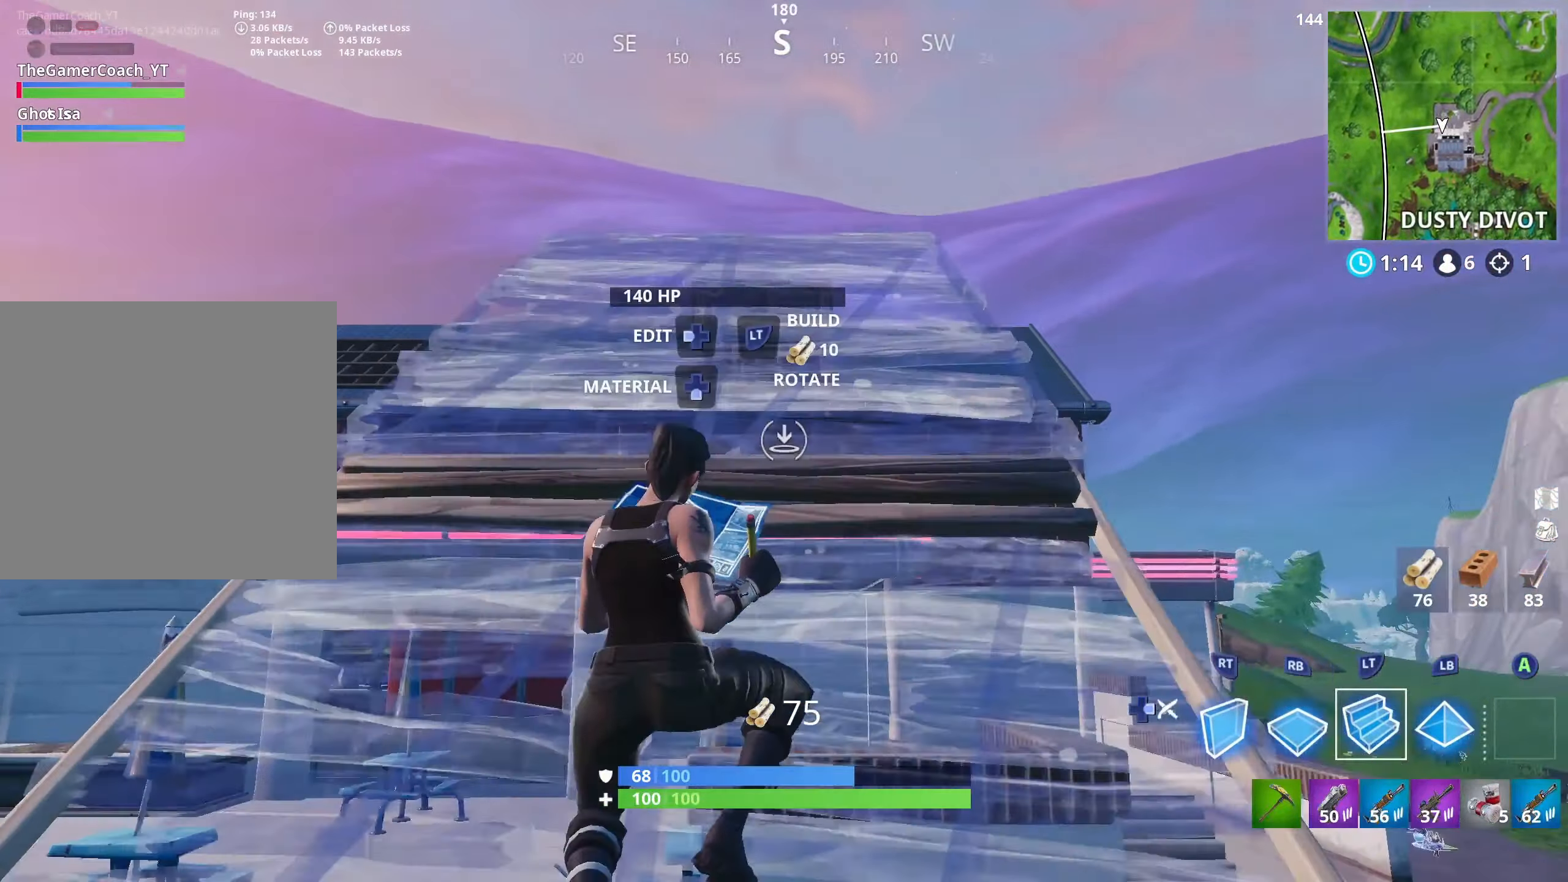
{"buttons": ["L2"], "left_stick": "up", "right_stick": "center", "events": []}
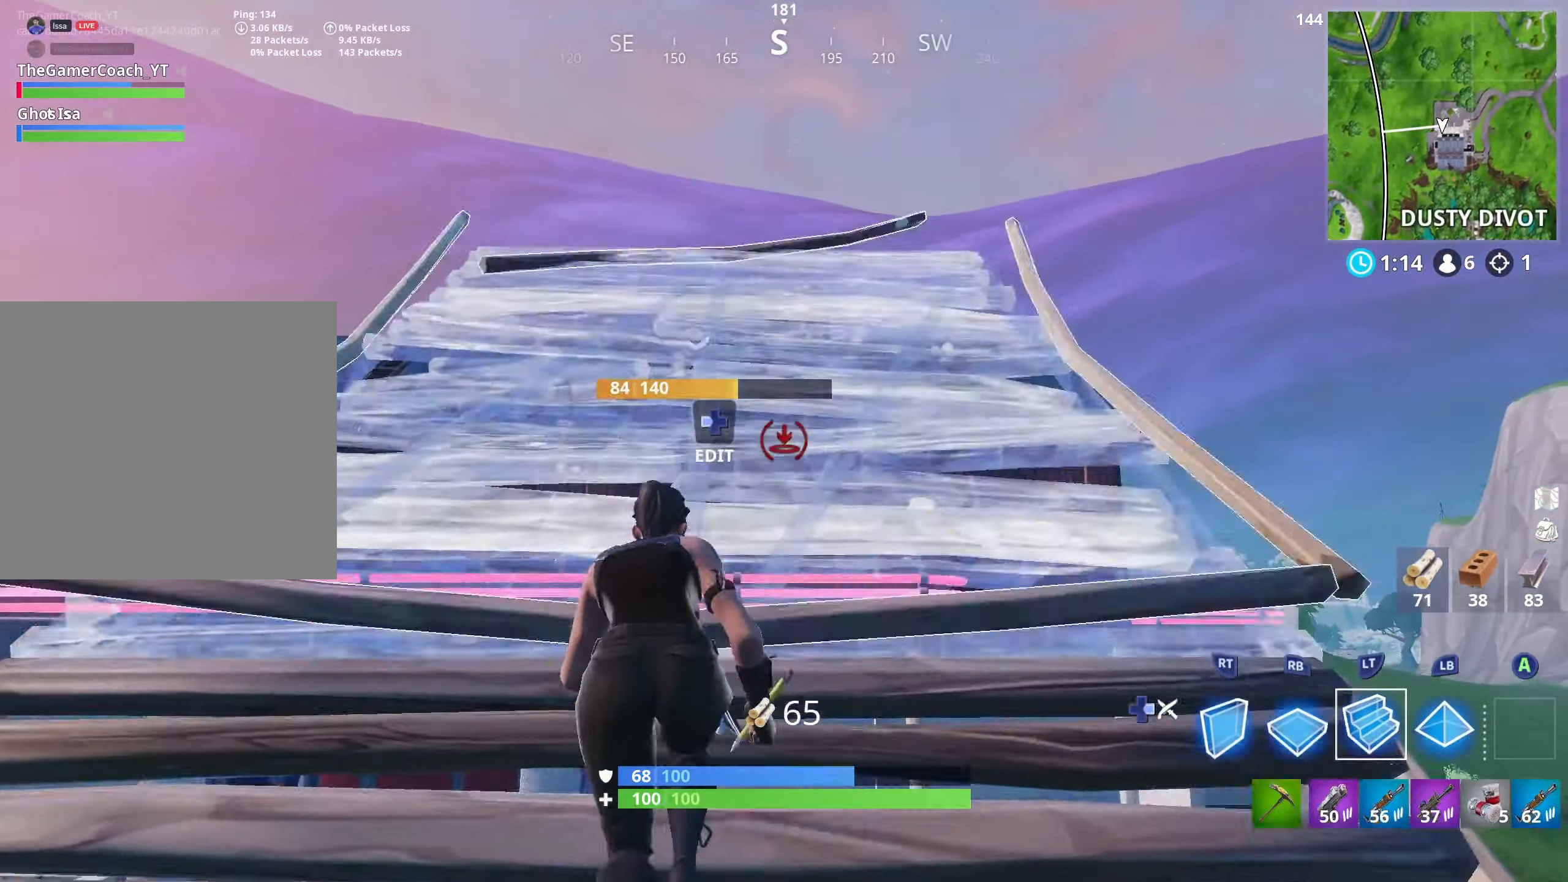
{"buttons": [], "left_stick": "up", "right_stick": "center", "events": [[17, "L2", "up"]]}
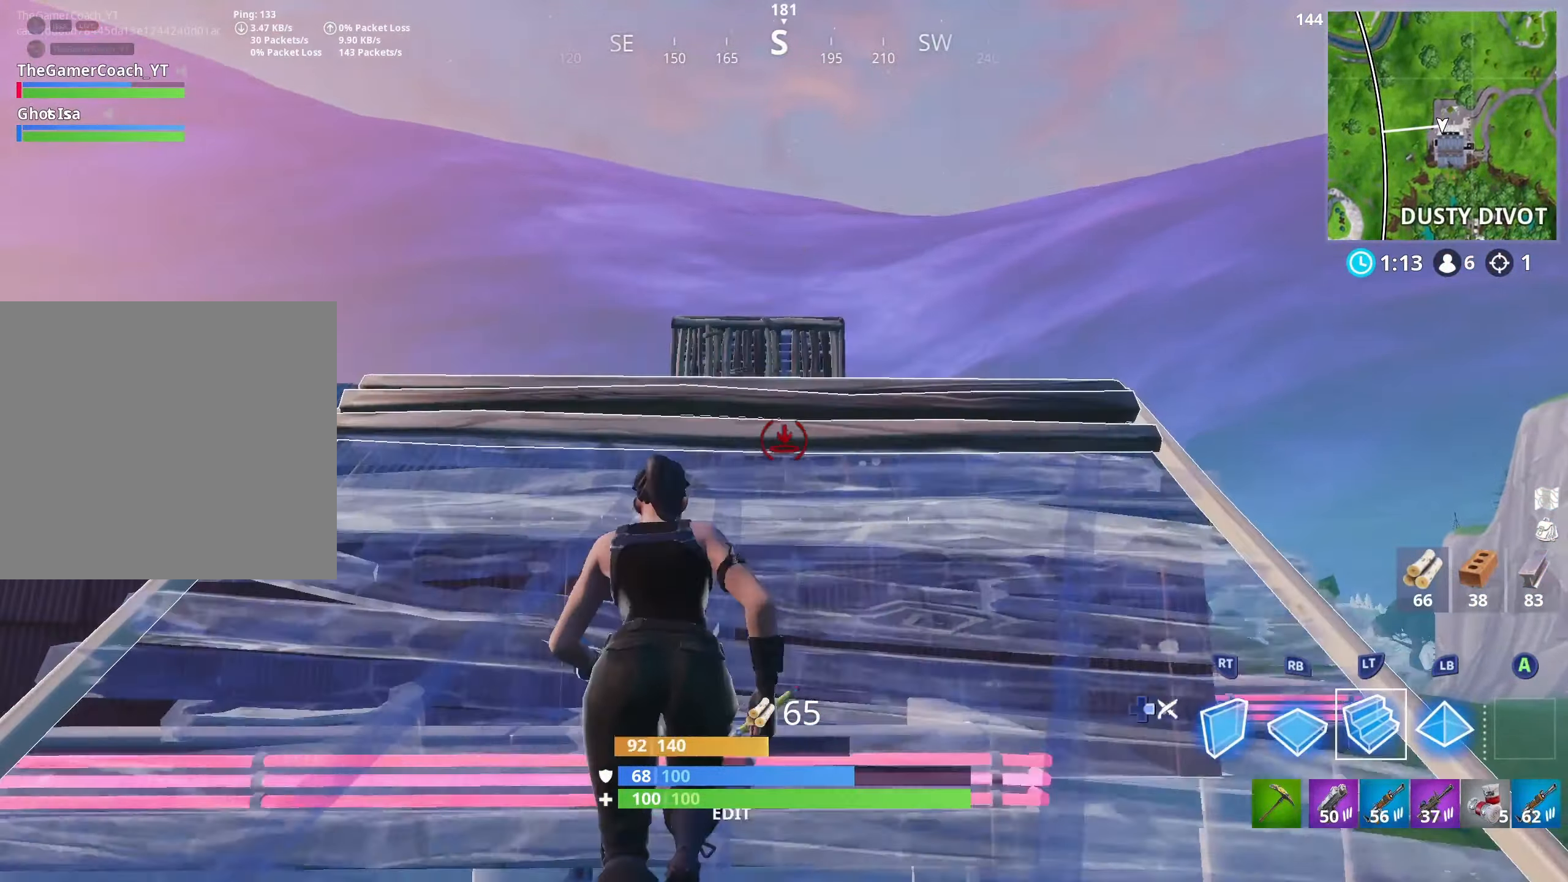
{"buttons": [], "left_stick": "up", "right_stick": "center", "events": [[150, "L3", "down"], [200, "L2", "down"], [317, "L3", "up"], [367, "L2", "up"]]}
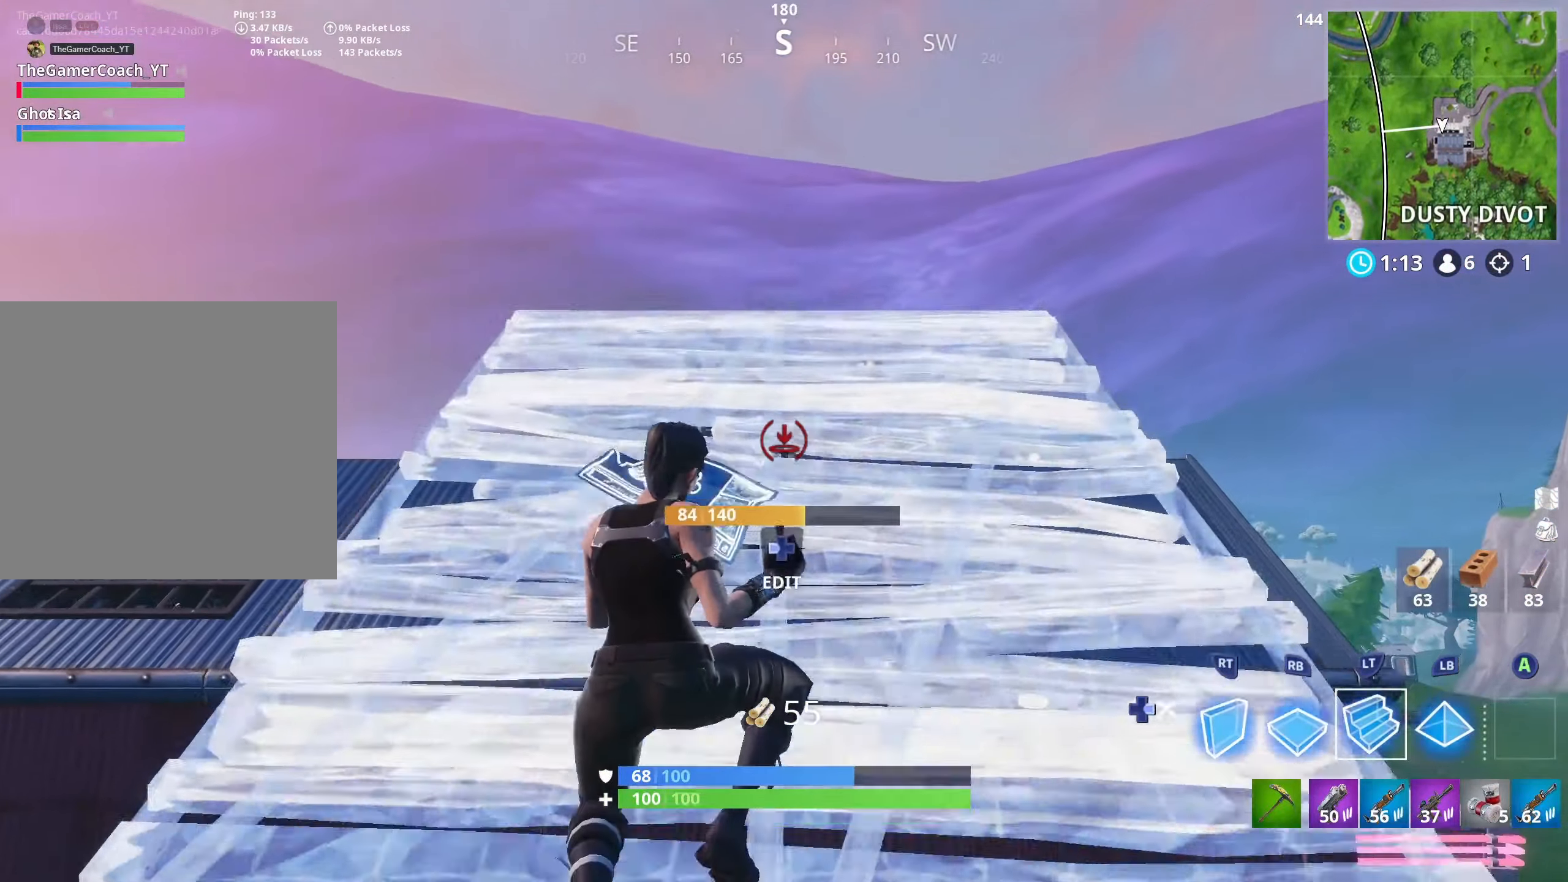
{"buttons": [], "left_stick": "up", "right_stick": "center", "events": []}
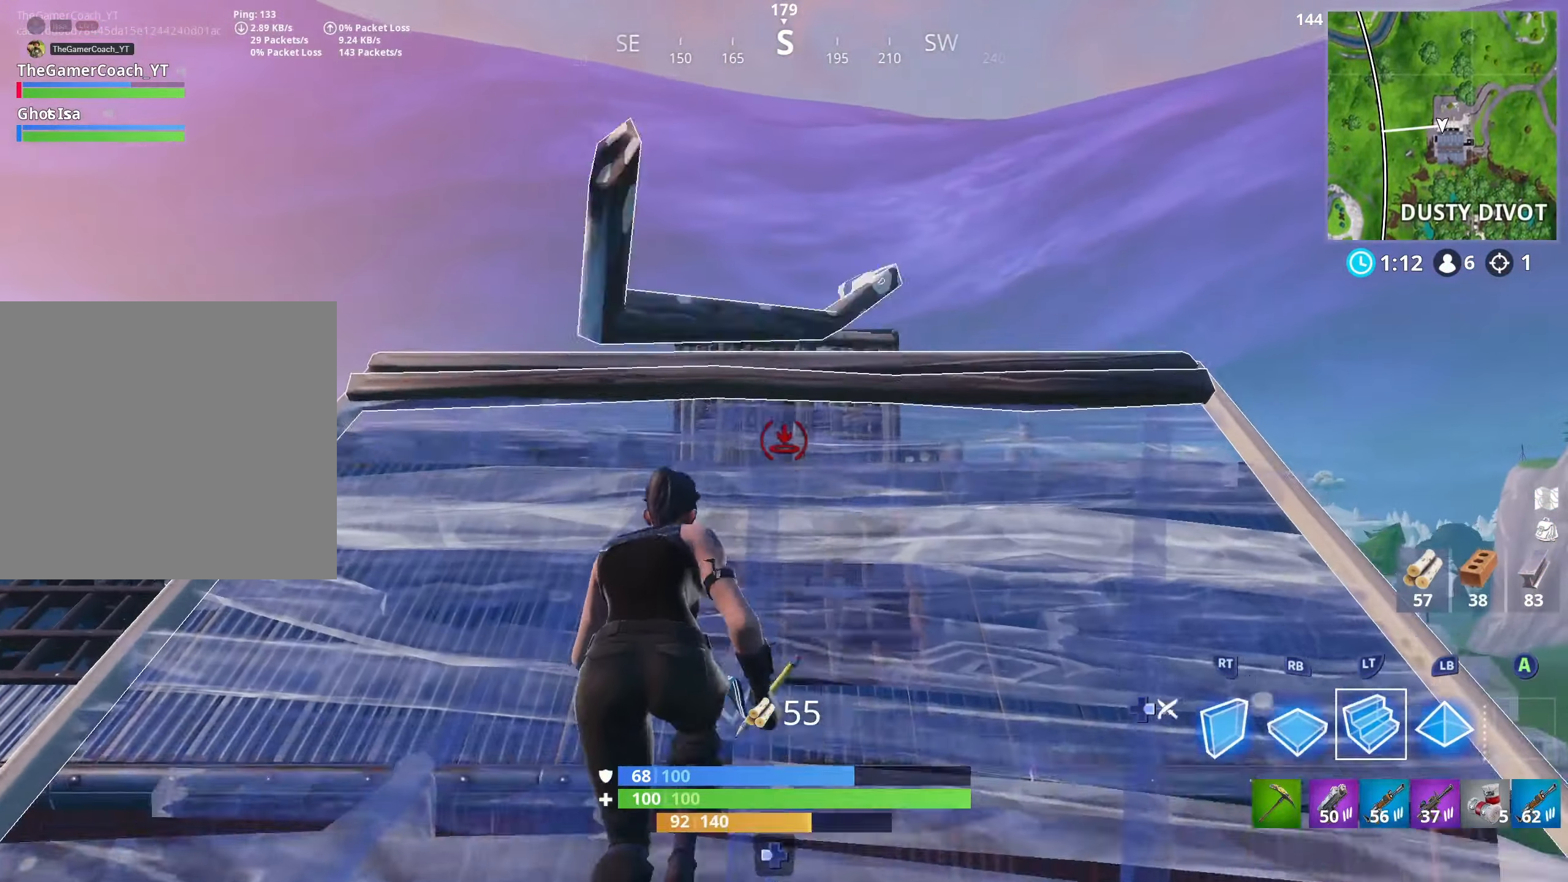
{"buttons": ["L3", "DPAD_RIGHT"], "left_stick": "up", "right_stick": "down", "events": [[183, "L2", "down"], [367, "DPAD_RIGHT", "down"], [383, "right_stick", "down"], [417, "L2", "up"], [483, "L3", "down"]]}
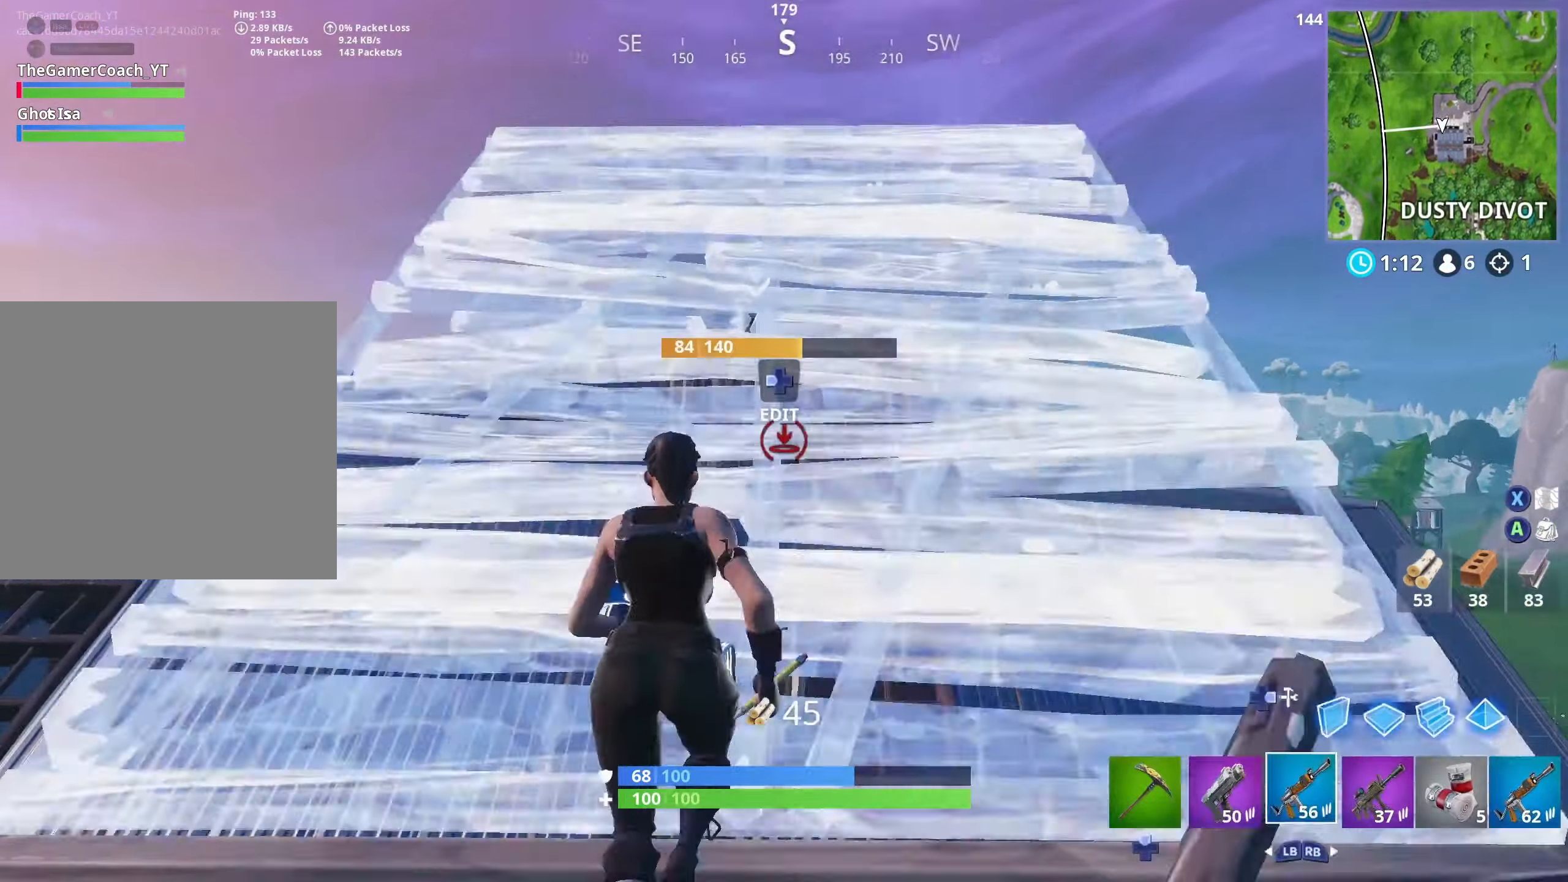
{"buttons": [], "left_stick": "up", "right_stick": "center", "events": [[17, "DPAD_RIGHT", "up"], [33, "L1", "down"], [100, "right_stick", "center"], [133, "L3", "up"], [150, "L1", "up"]]}
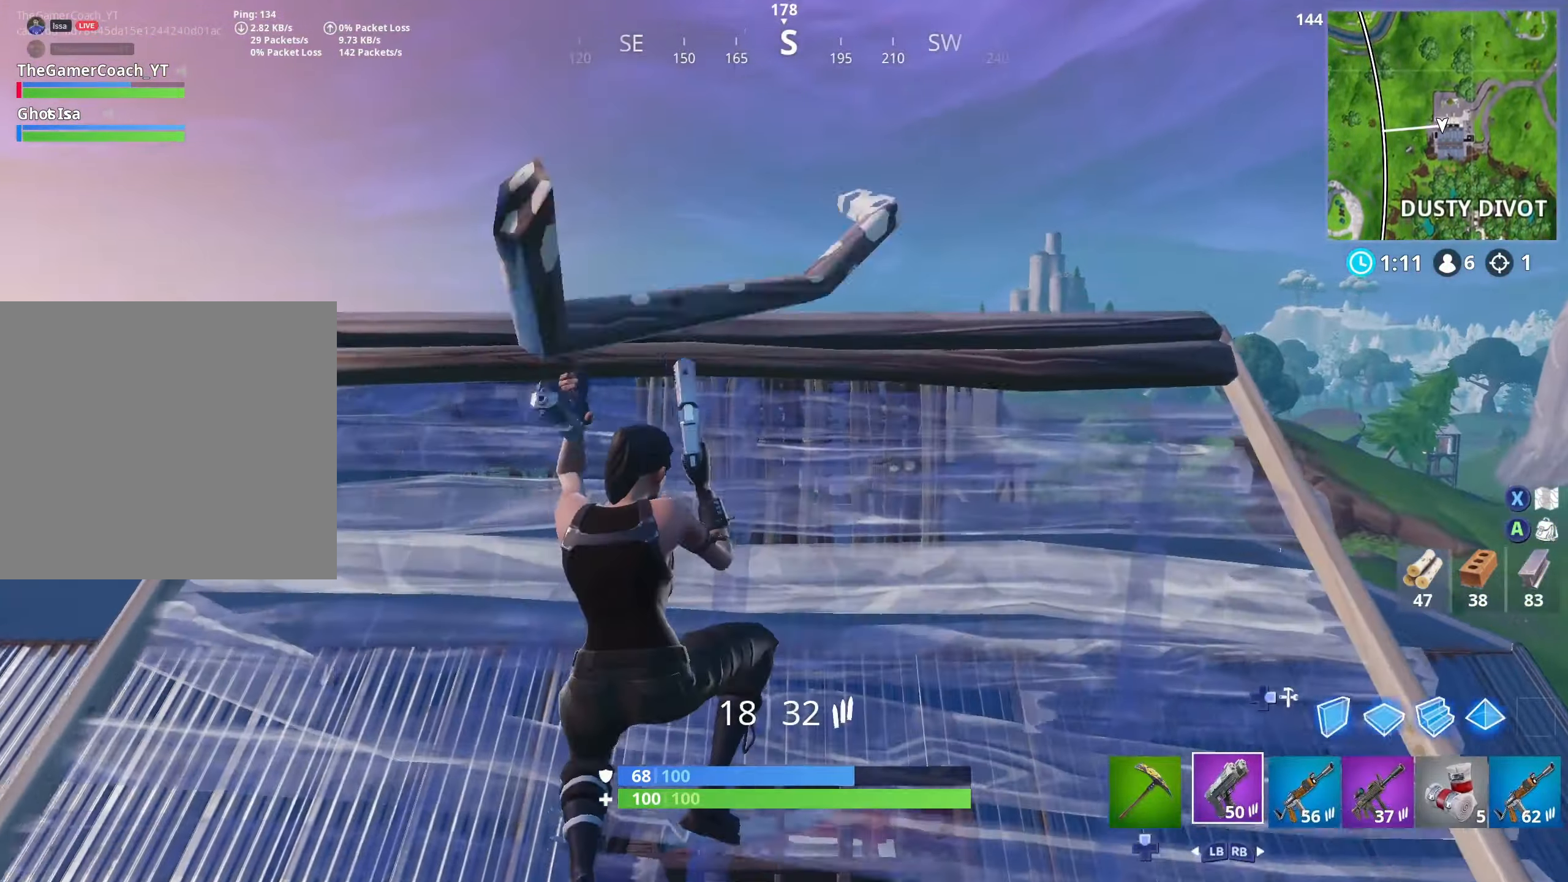
{"buttons": [], "left_stick": "up", "right_stick": "center", "events": [[67, "DPAD_RIGHT", "down"], [100, "L3", "down"], [100, "right_stick", "down"], [217, "DPAD_RIGHT", "up"], [233, "L3", "up"], [317, "R1", "down"], [400, "right_stick", "center"], [500, "R1", "up"]]}